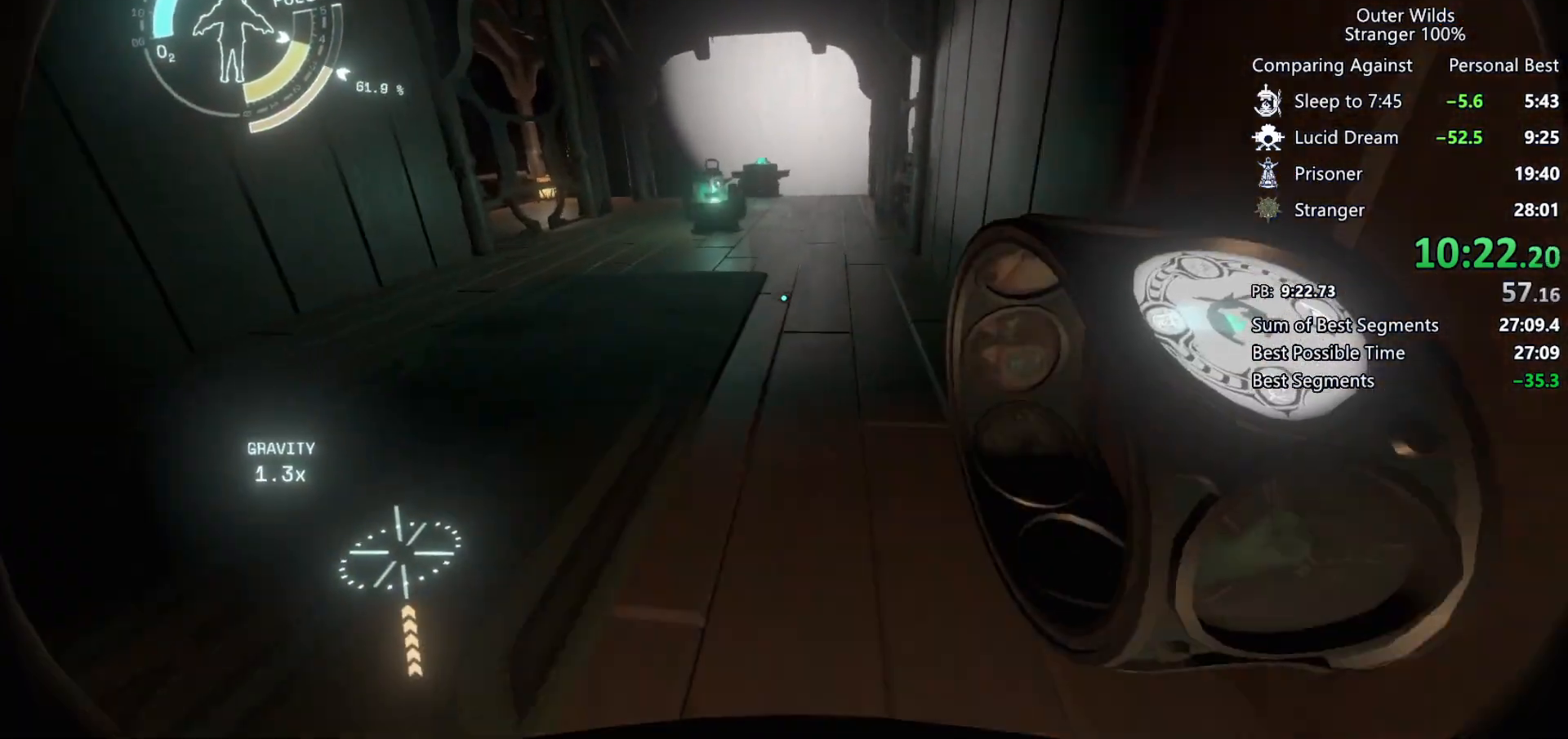
Gameplay with keyboard and mouse; each line is a JSON object with the keys and mouse buttons held at the frame after it. "events" lists presses ("down") and releases ("up") of "a", "ctrl", "d", "e", "f", "q", "r", "s", "shift", "space", "tab", "w", "mouse_left", "mouse_wheel", "mouse_right", "mouse_mb4" and "mouse_mb5" between this image and that frame as [ms after this image, input, new state], when the widget could be followed in between. "mouse_left", "mouse_wheel", "mouse_right", "mouse_mb4", "mouse_mb5" = the "left", "wheel", "right", "mb4", "mb5" buttons of the "mouse" list. No other keys are recorded. "wheel" means that the mouse wheel is clicked or scrolled. Mouse movement is not recorded.
{"keys": ["shift", "w"], "mouse": [], "events": [[133, "space", "down"], [300, "space", "up"]]}
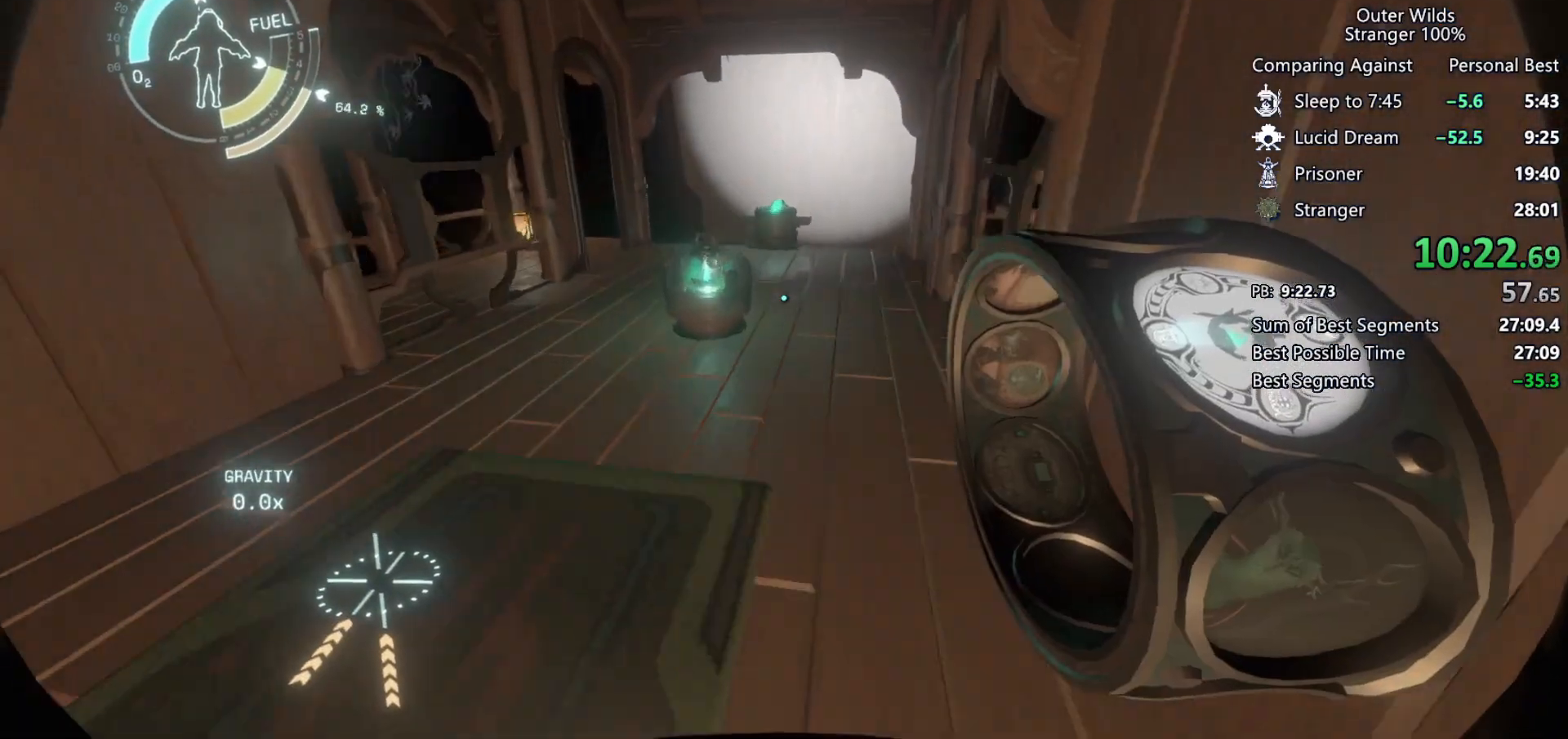
{"keys": ["shift", "w"], "mouse": [], "events": [[133, "space", "down"], [300, "space", "up"]]}
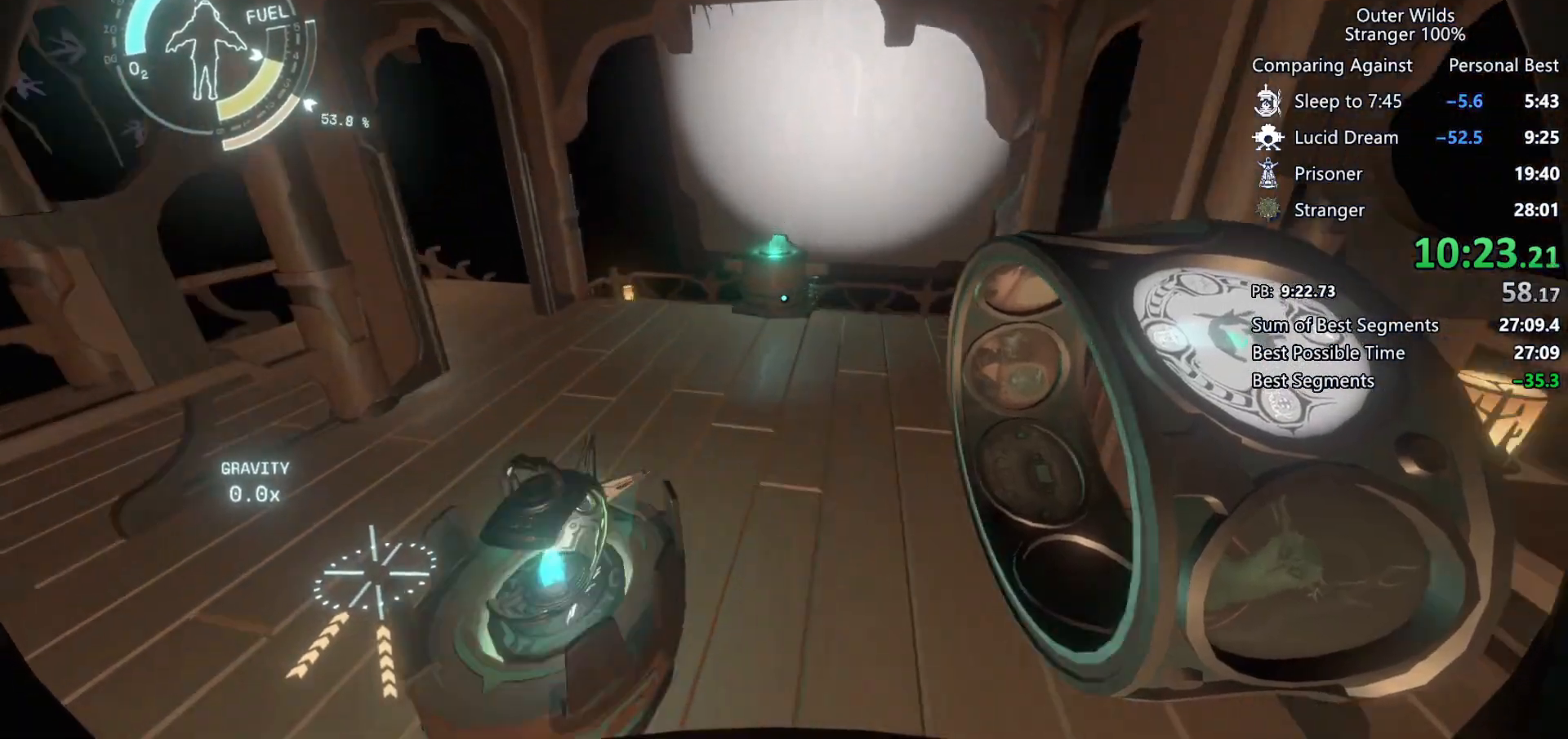
{"keys": ["w"], "mouse": [], "events": [[333, "shift", "up"]]}
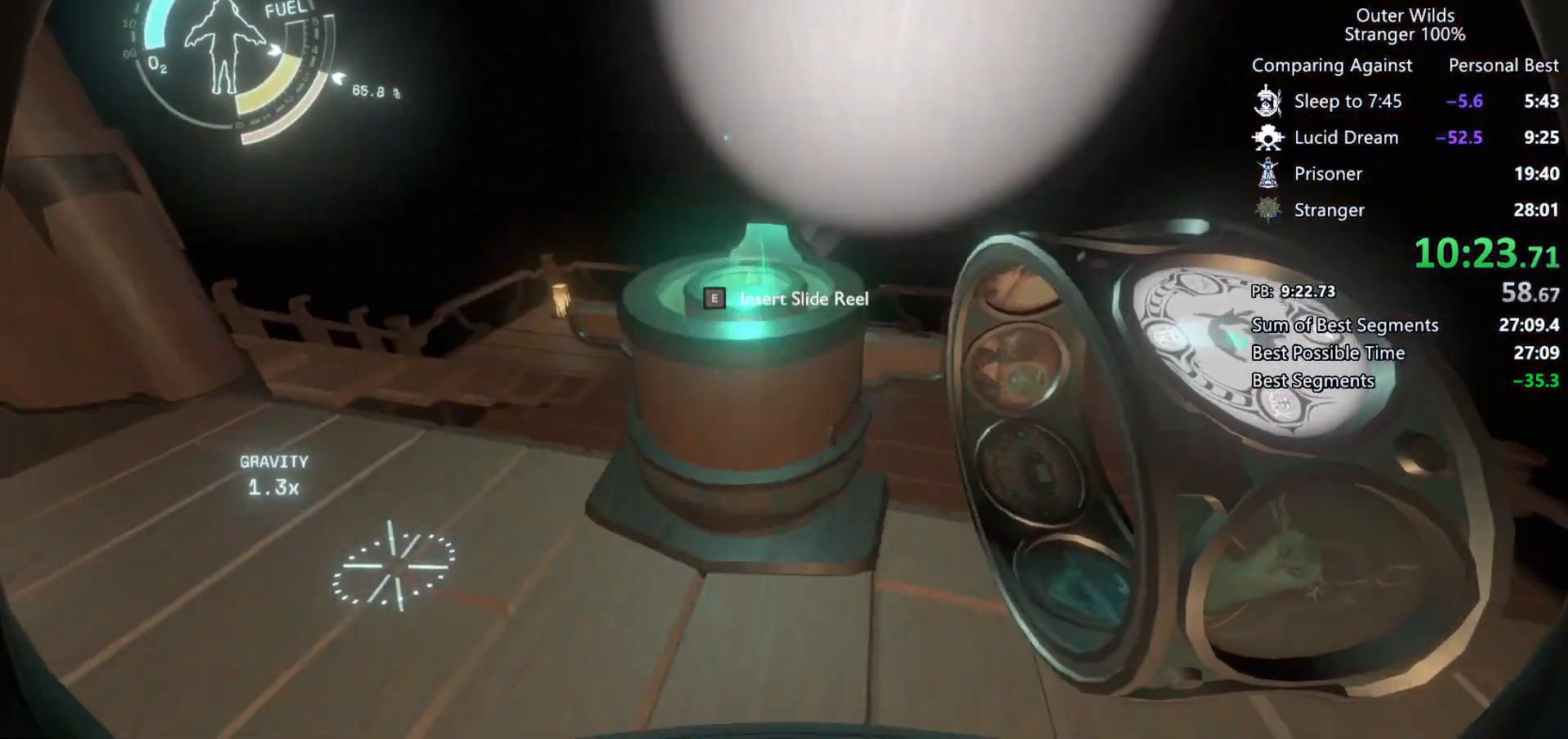
{"keys": ["d", "w"], "mouse": [], "events": [[33, "e", "down"], [33, "w", "up"], [100, "e", "up"], [200, "d", "down"], [367, "w", "down"]]}
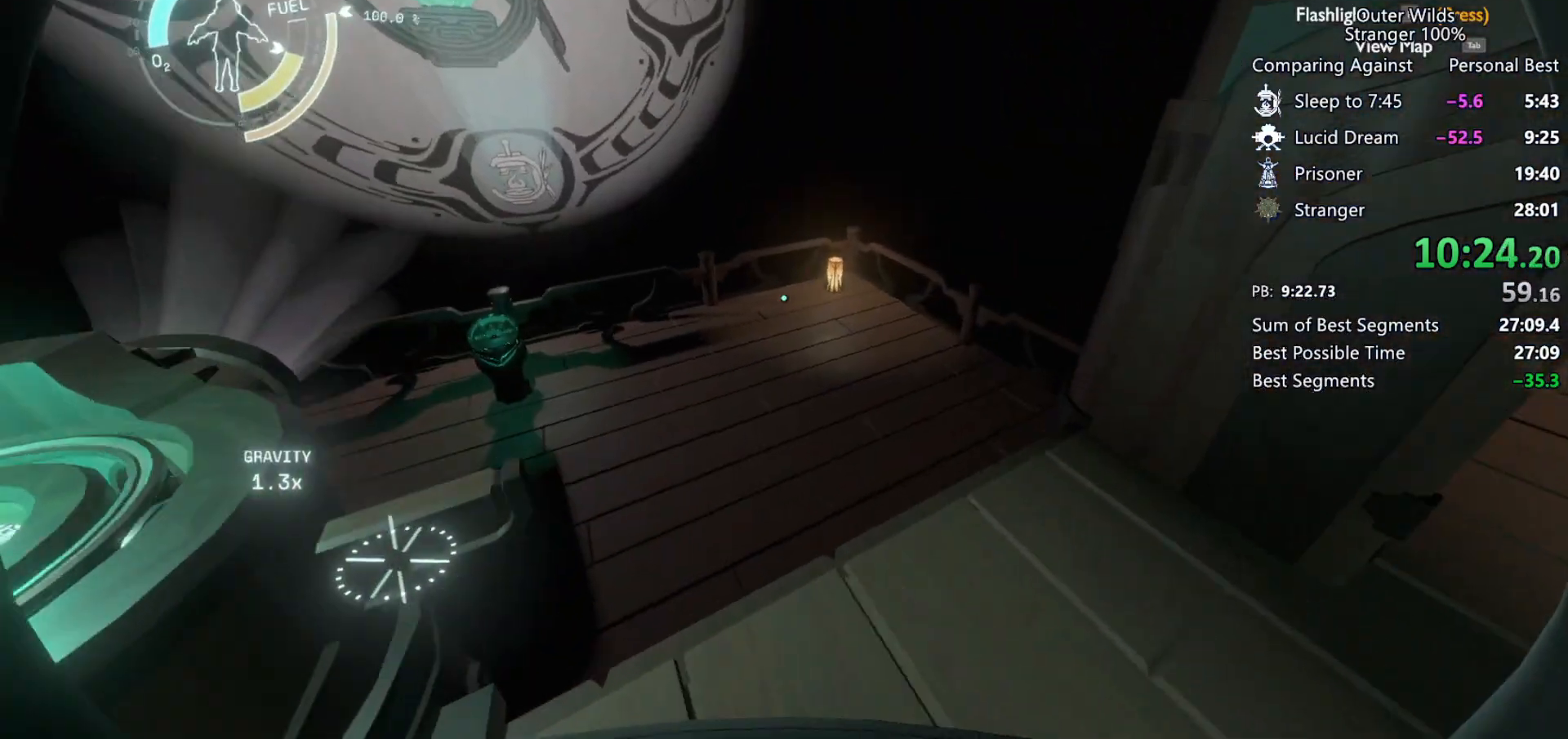
{"keys": ["w"], "mouse": [], "events": [[67, "d", "up"]]}
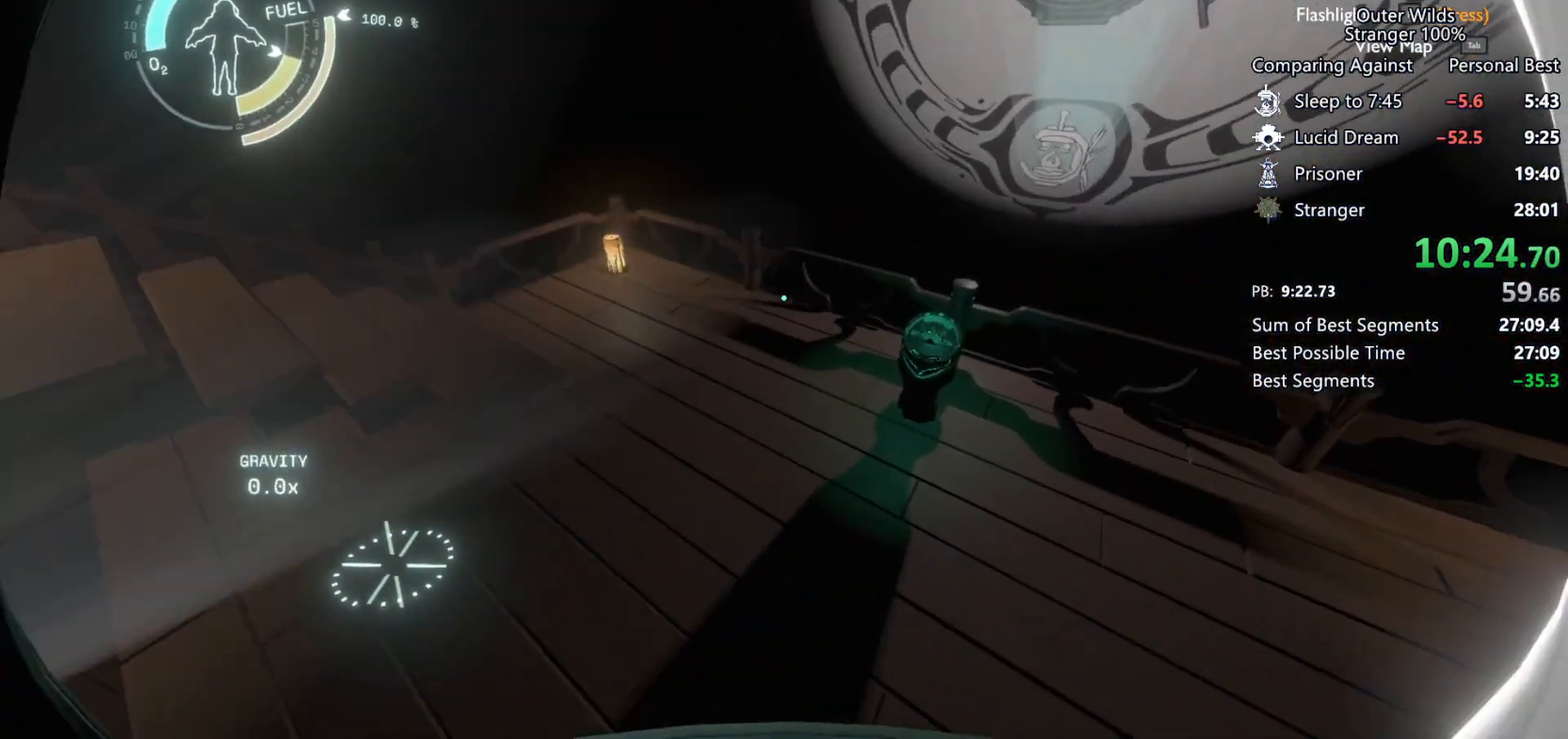
{"keys": ["w"], "mouse": [], "events": []}
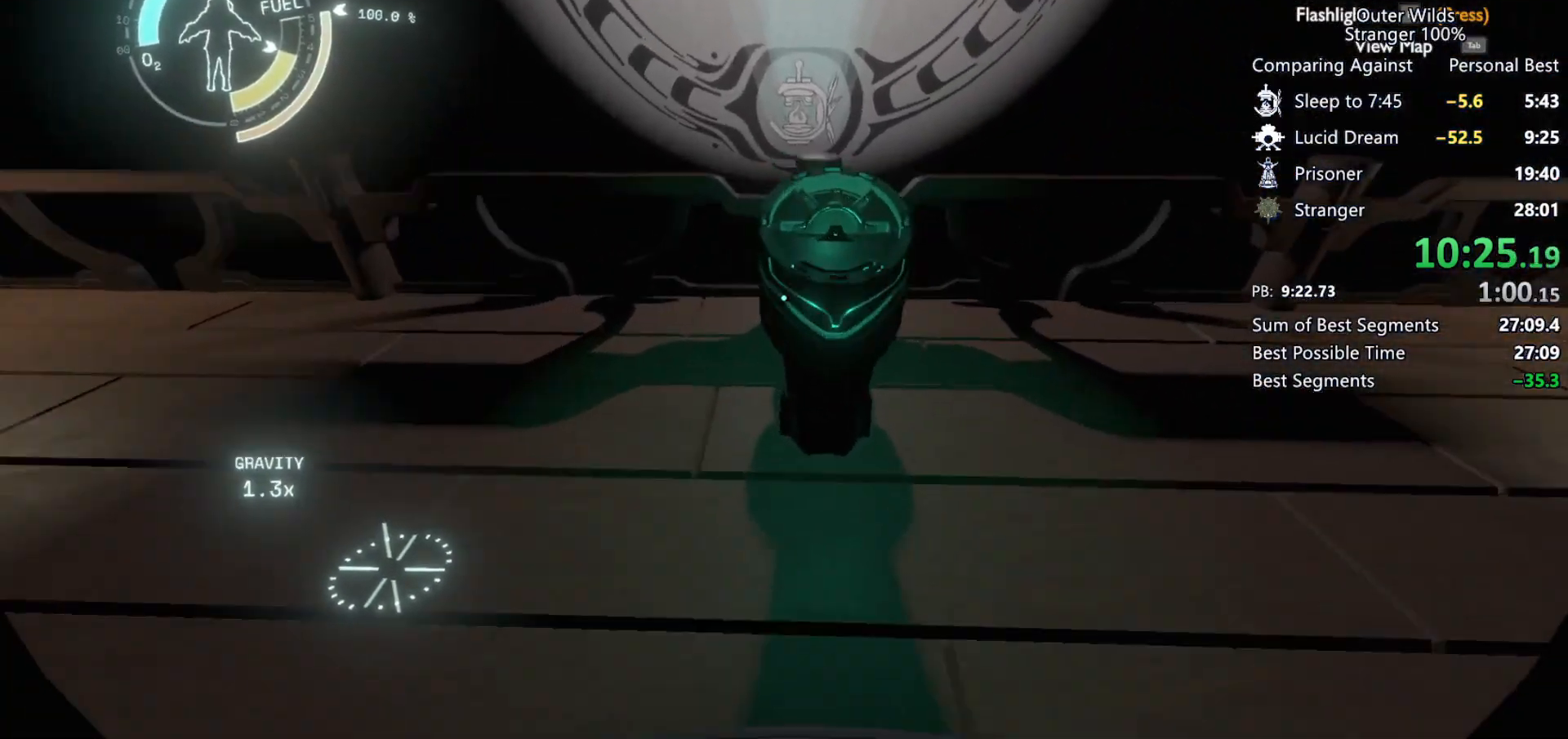
{"keys": [], "mouse": [], "events": [[133, "e", "down"], [133, "mouse_right", "down"], [167, "w", "up"], [200, "e", "up"], [200, "mouse_right", "up"], [267, "mouse_right", "down"], [333, "mouse_right", "up"], [400, "mouse_right", "down"], [467, "mouse_right", "up"]]}
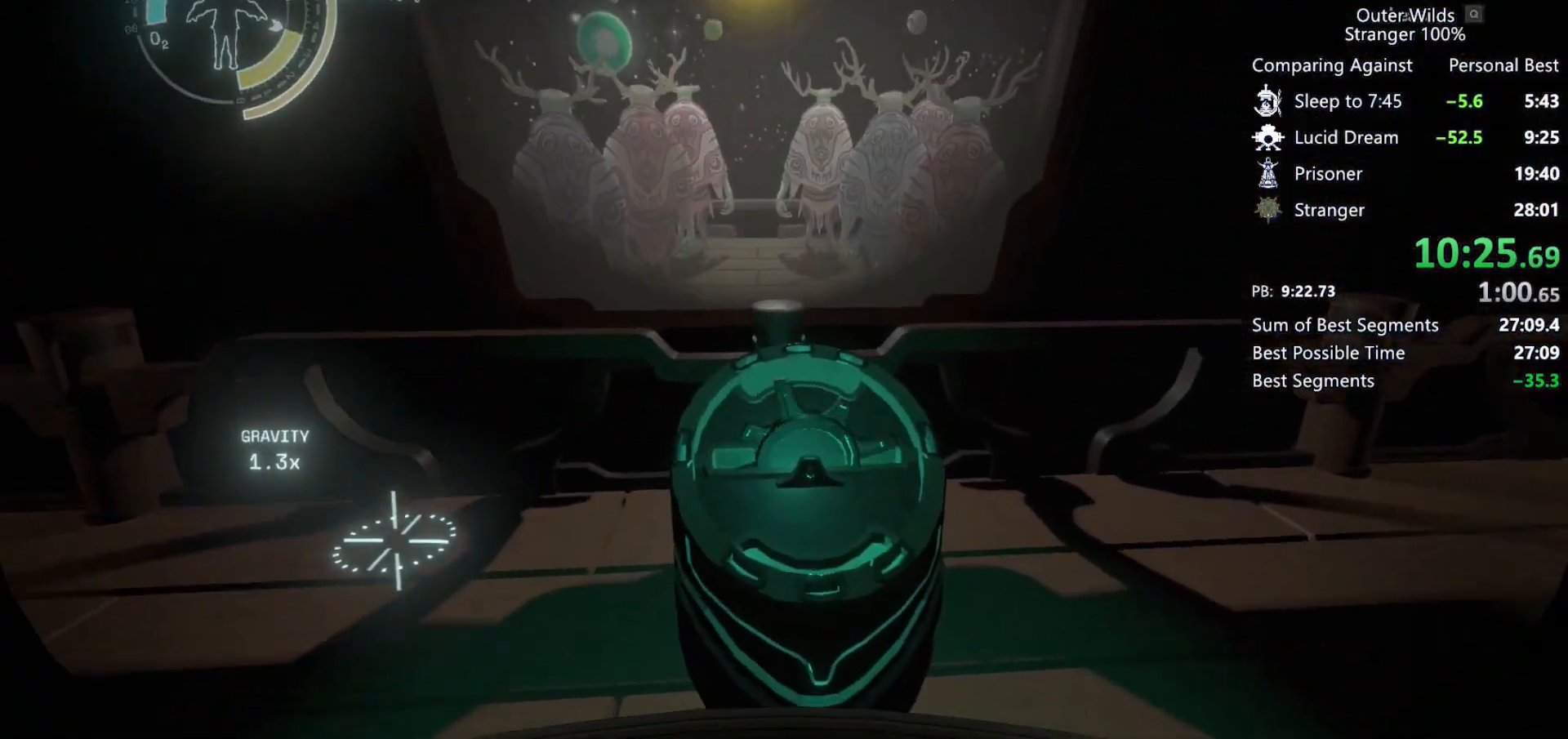
{"keys": [], "mouse": [], "events": [[33, "mouse_right", "down"], [100, "mouse_right", "up"], [167, "mouse_right", "down"], [233, "mouse_right", "up"], [300, "mouse_right", "down"], [367, "mouse_right", "up"], [400, "mouse_right", "down"], [433, "mouse_right", "up"]]}
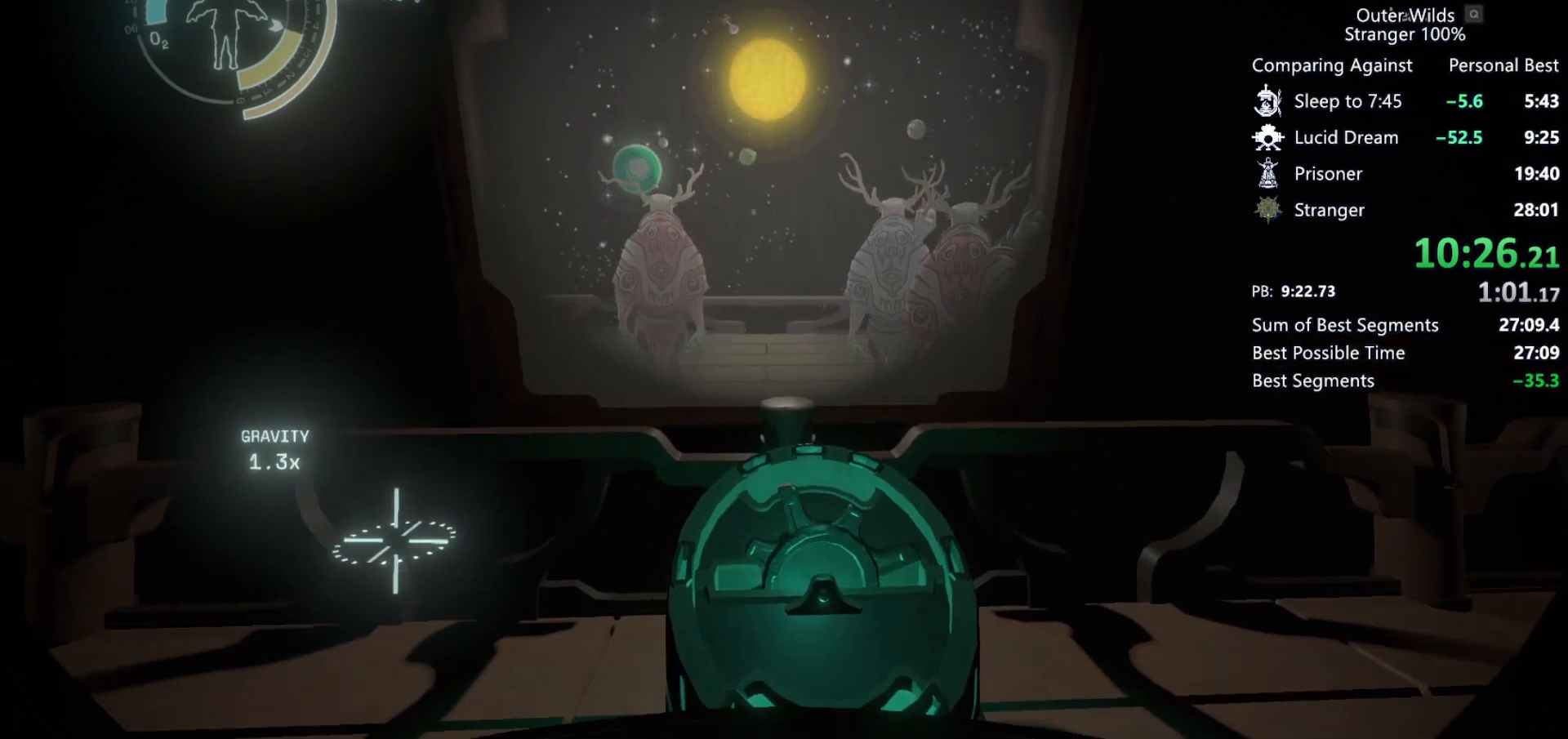
{"keys": [], "mouse": ["right"], "events": [[33, "mouse_right", "down"], [67, "mouse_right", "up"], [167, "mouse_right", "down"], [233, "mouse_right", "up"], [333, "mouse_right", "down"], [367, "mouse_right", "up"], [433, "mouse_right", "down"]]}
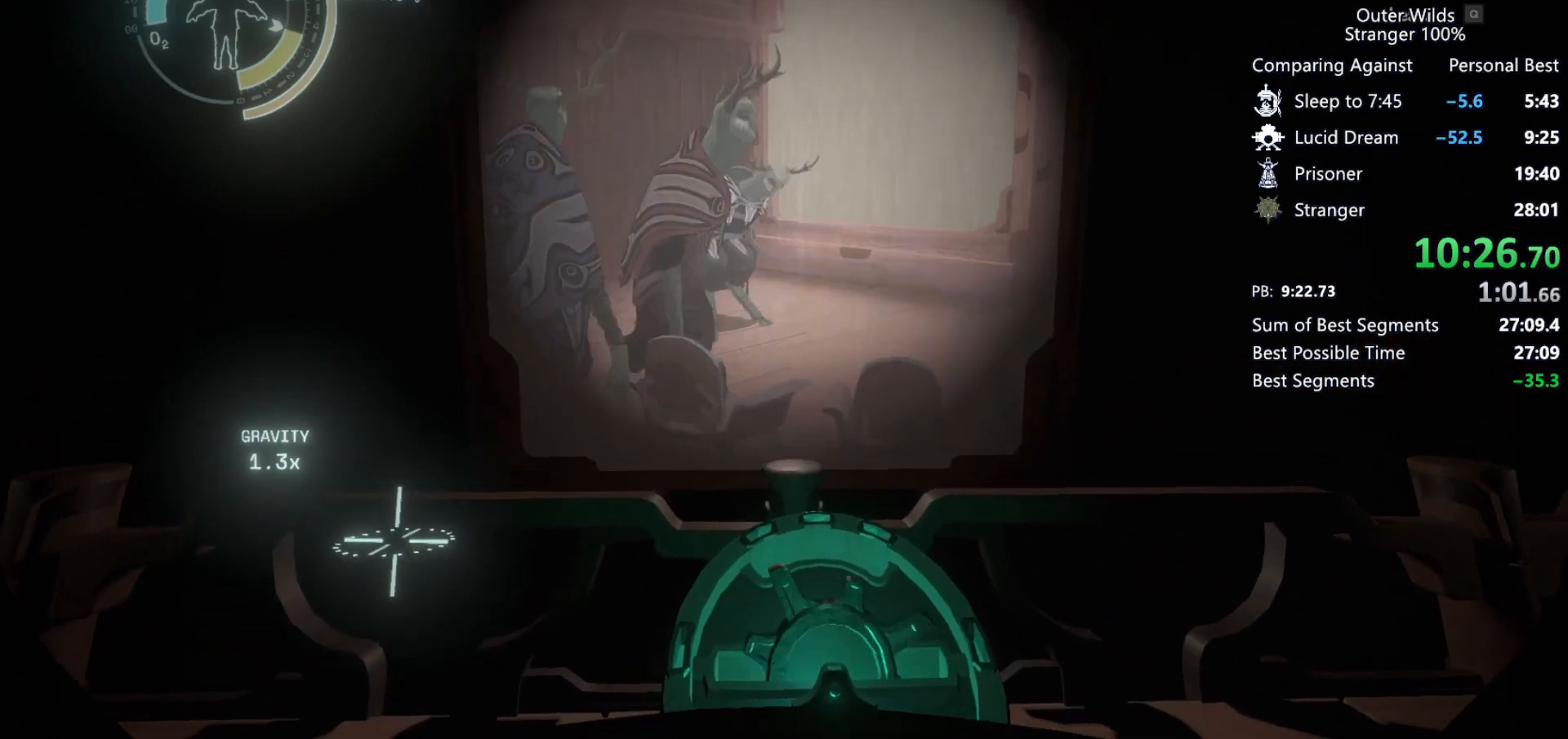
{"keys": [], "mouse": ["right"], "events": [[33, "mouse_right", "up"], [67, "mouse_right", "down"], [167, "mouse_right", "up"], [200, "mouse_right", "down"], [267, "mouse_right", "up"], [300, "mouse_right", "down"], [367, "mouse_right", "up"], [433, "mouse_right", "down"], [467, "mouse_right", "up"], [500, "mouse_right", "down"]]}
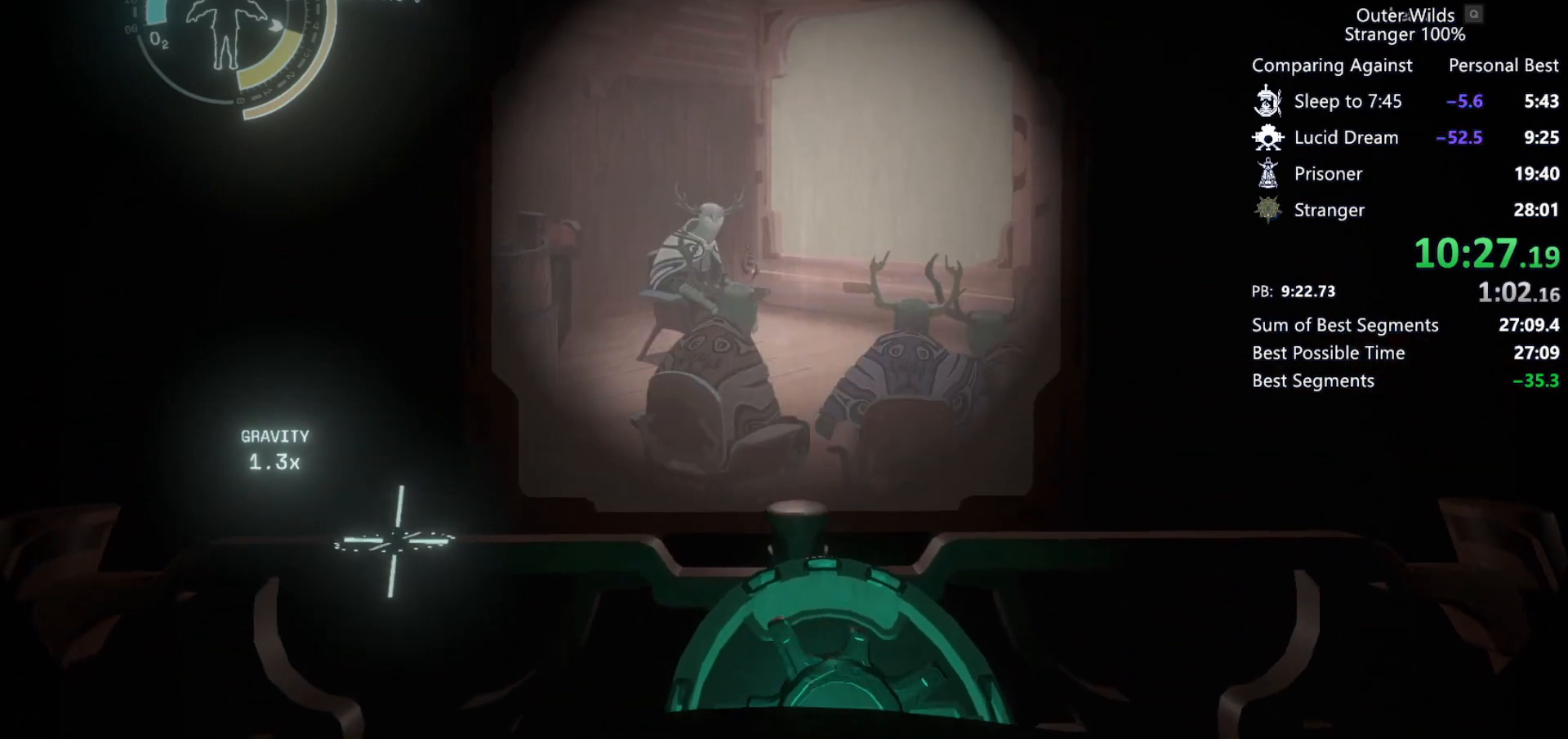
{"keys": [], "mouse": ["right"], "events": [[67, "mouse_right", "up"], [133, "mouse_right", "down"], [167, "mouse_right", "up"], [233, "mouse_right", "down"], [300, "mouse_right", "up"], [400, "mouse_right", "down"], [467, "mouse_right", "up"], [500, "mouse_right", "down"]]}
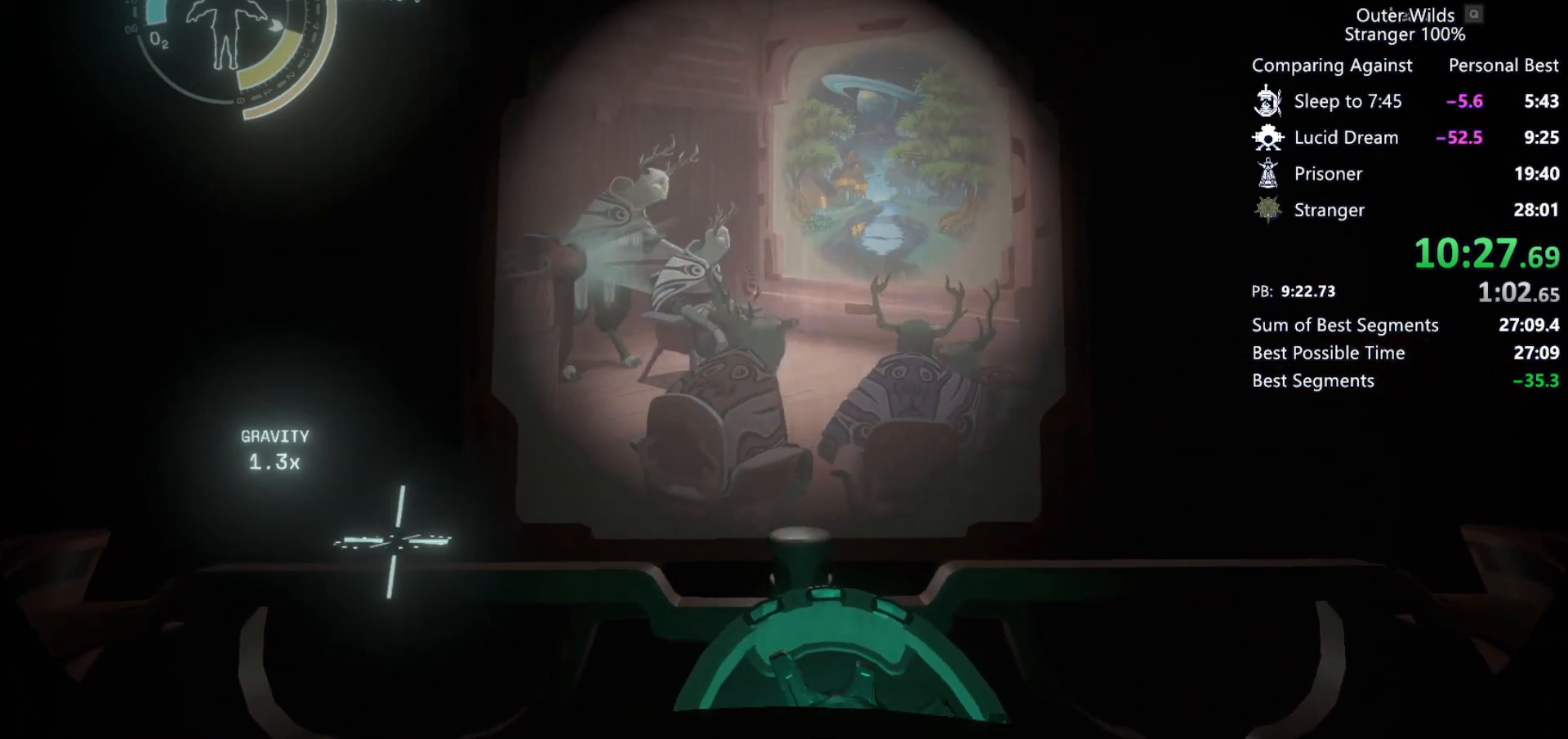
{"keys": [], "mouse": [], "events": [[33, "mouse_right", "up"], [100, "mouse_right", "down"], [133, "mouse_right", "up"], [167, "mouse_right", "down"], [233, "mouse_right", "up"], [267, "mouse_right", "down"], [333, "mouse_right", "up"], [367, "mouse_right", "down"], [400, "mouse_right", "up"], [467, "mouse_right", "down"], [500, "mouse_right", "up"]]}
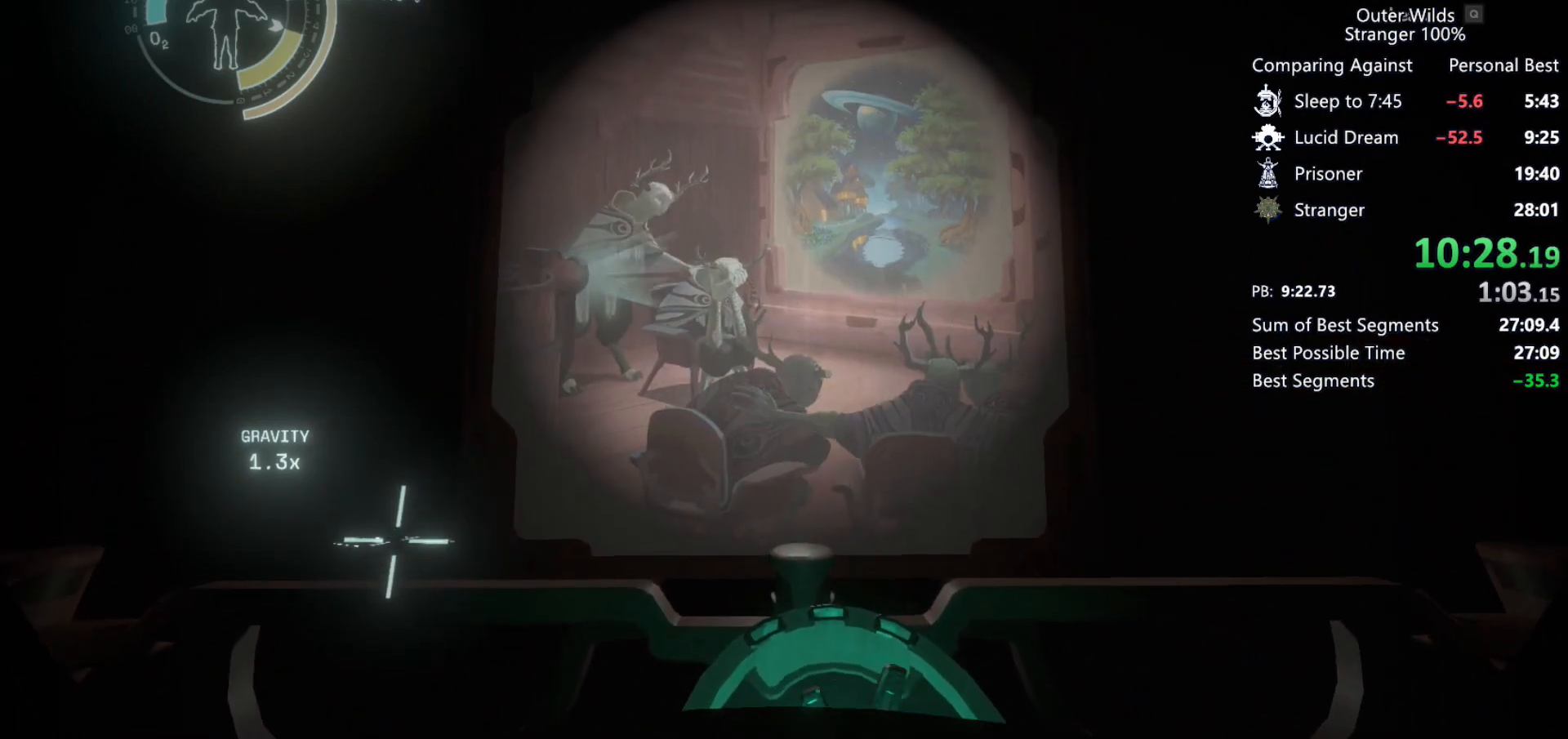
{"keys": [], "mouse": ["right"], "events": [[33, "mouse_right", "down"], [67, "mouse_right", "up"], [133, "mouse_right", "down"], [200, "mouse_right", "up"], [233, "mouse_right", "down"], [267, "mouse_right", "up"], [300, "mouse_right", "down"], [367, "mouse_right", "up"], [400, "mouse_right", "down"], [433, "mouse_right", "up"], [500, "mouse_right", "down"]]}
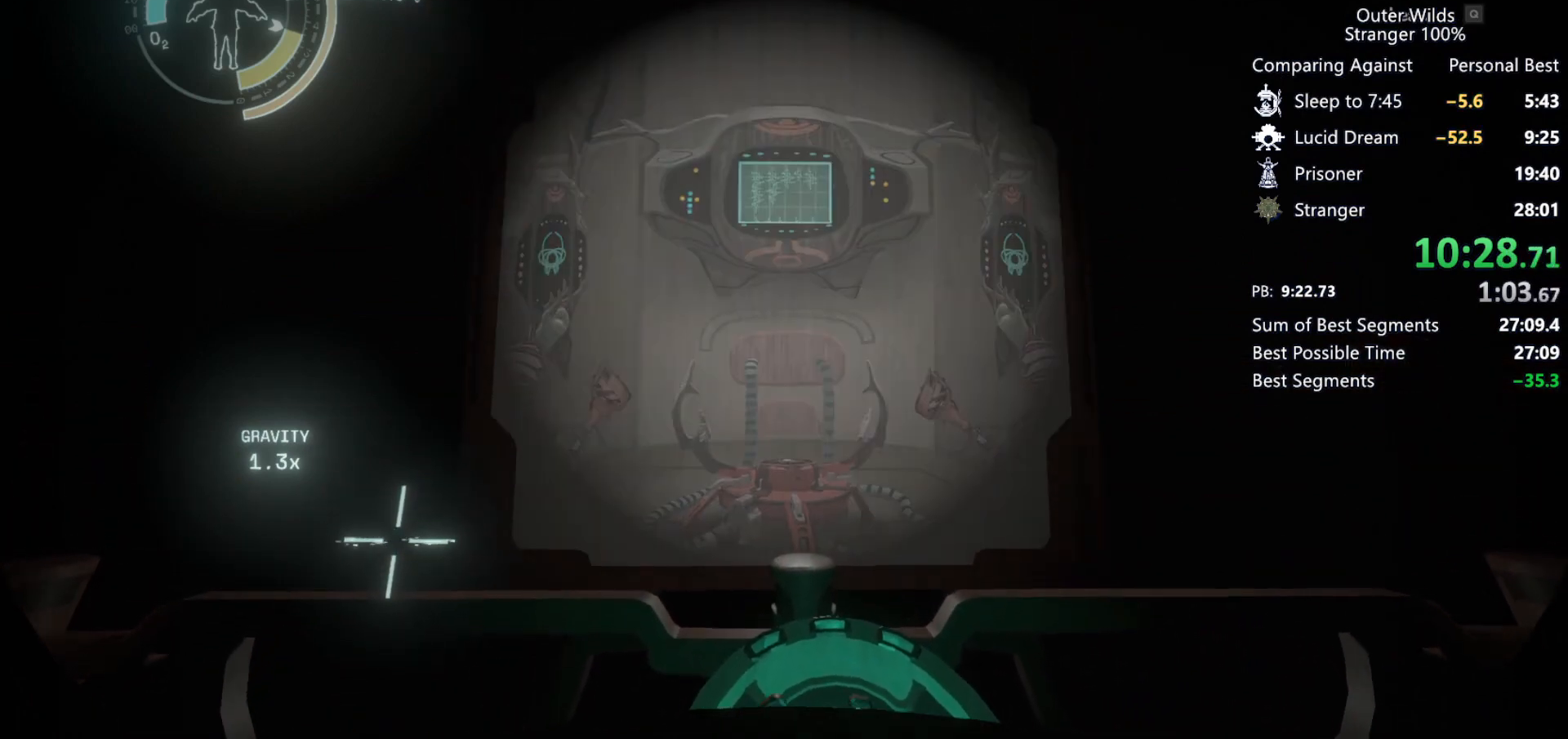
{"keys": [], "mouse": ["right"], "events": [[67, "mouse_right", "up"], [100, "mouse_right", "down"], [133, "mouse_right", "up"], [200, "mouse_right", "down"], [267, "mouse_right", "up"], [300, "mouse_right", "down"], [333, "mouse_right", "up"], [400, "mouse_right", "down"], [467, "mouse_right", "up"], [500, "mouse_right", "down"]]}
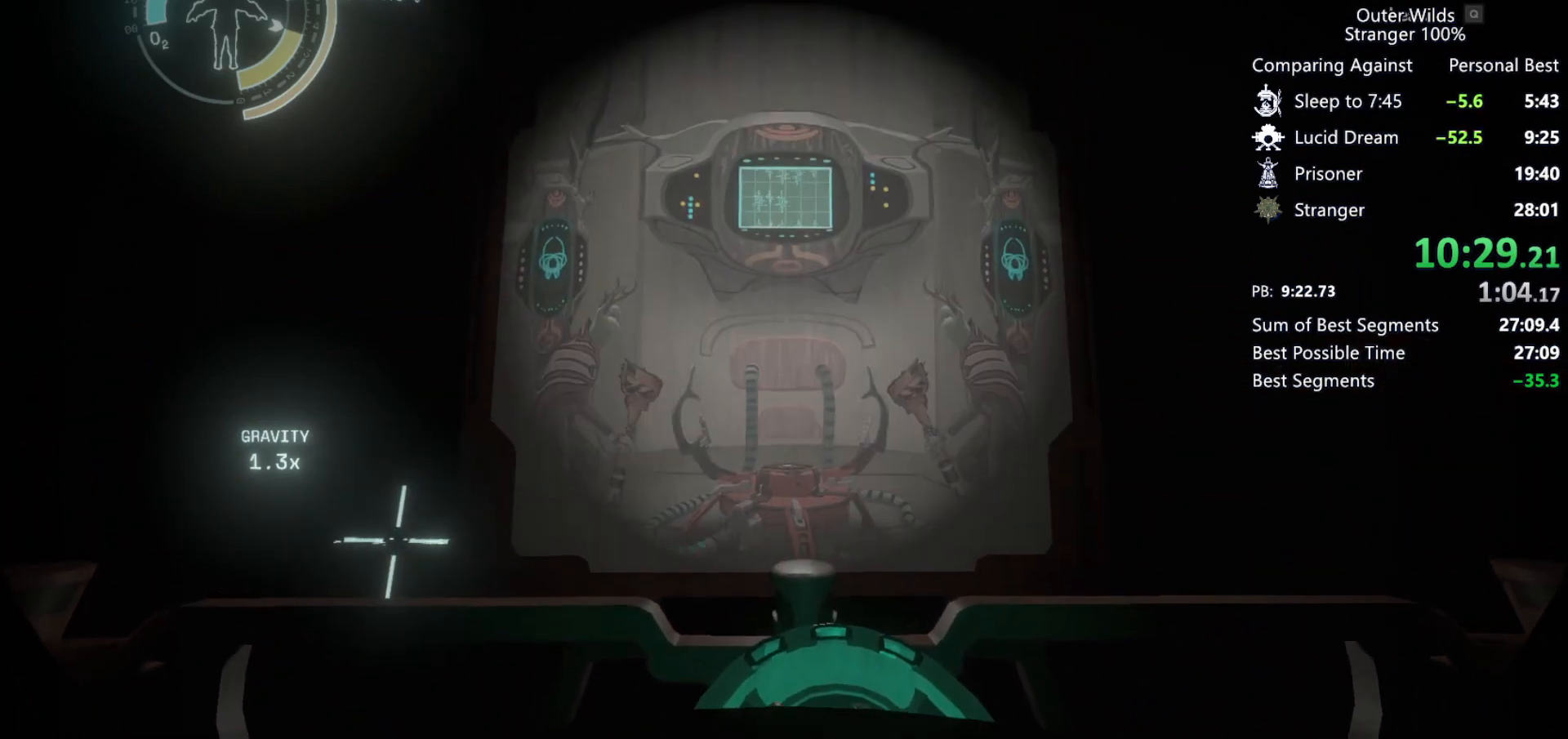
{"keys": [], "mouse": ["right"], "events": [[33, "mouse_right", "up"], [100, "mouse_right", "down"], [167, "mouse_right", "up"], [200, "mouse_right", "down"], [233, "mouse_right", "up"], [300, "mouse_right", "down"], [367, "mouse_right", "up"], [400, "mouse_right", "down"], [433, "mouse_right", "up"], [500, "mouse_right", "down"]]}
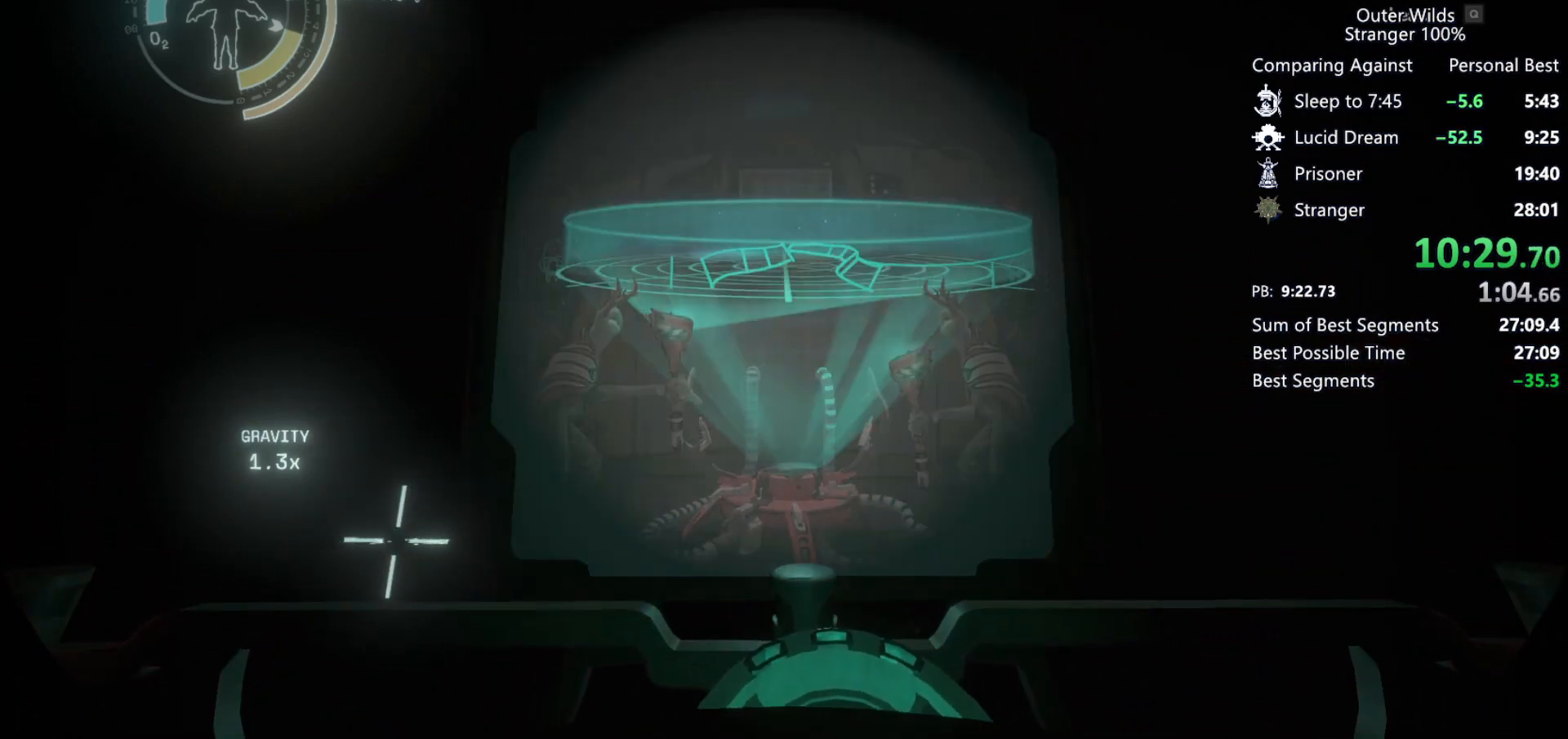
{"keys": [], "mouse": [], "events": [[67, "mouse_right", "up"], [100, "mouse_right", "down"], [133, "mouse_right", "up"], [167, "mouse_right", "down"], [233, "mouse_right", "up"], [267, "mouse_right", "down"], [300, "mouse_right", "up"], [400, "mouse_right", "down"], [433, "mouse_right", "up"]]}
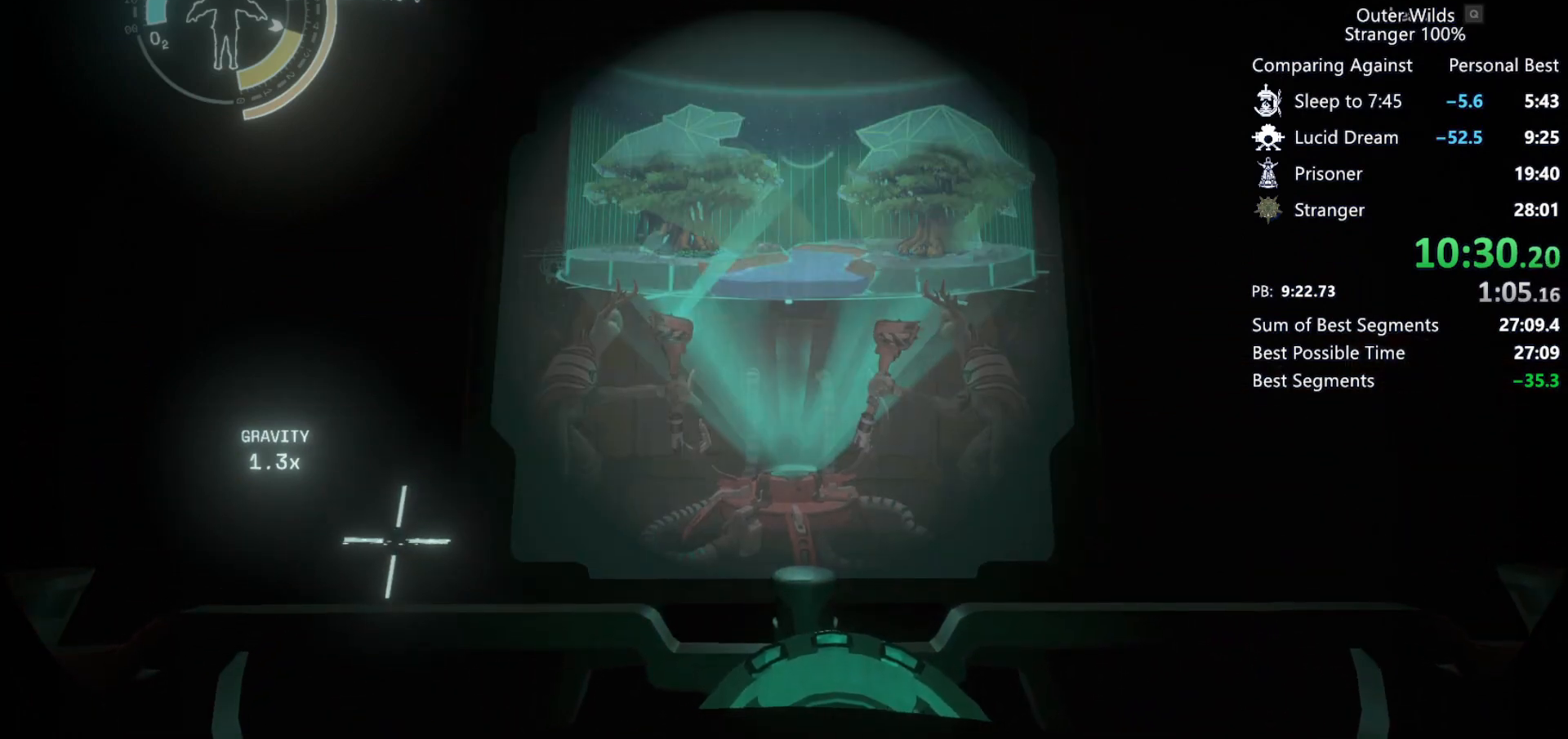
{"keys": [], "mouse": [], "events": [[33, "mouse_right", "down"], [67, "mouse_right", "up"], [167, "mouse_right", "down"], [233, "mouse_right", "up"], [300, "mouse_right", "down"], [367, "mouse_right", "up"], [433, "mouse_right", "down"], [500, "mouse_right", "up"]]}
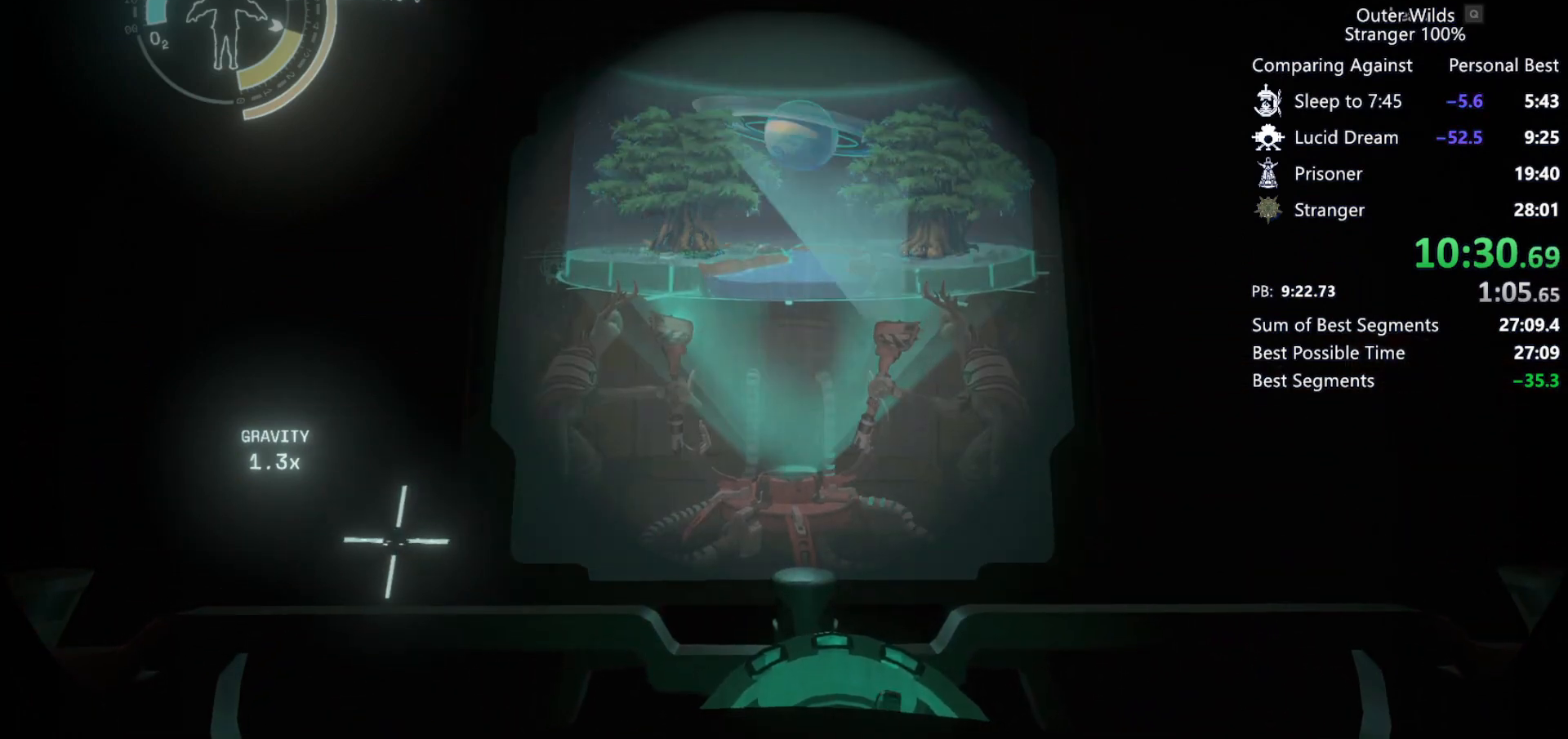
{"keys": [], "mouse": ["right"], "events": [[67, "mouse_right", "down"], [133, "mouse_right", "up"], [200, "mouse_right", "down"], [267, "mouse_right", "up"], [333, "mouse_right", "down"], [400, "mouse_right", "up"], [467, "mouse_right", "down"]]}
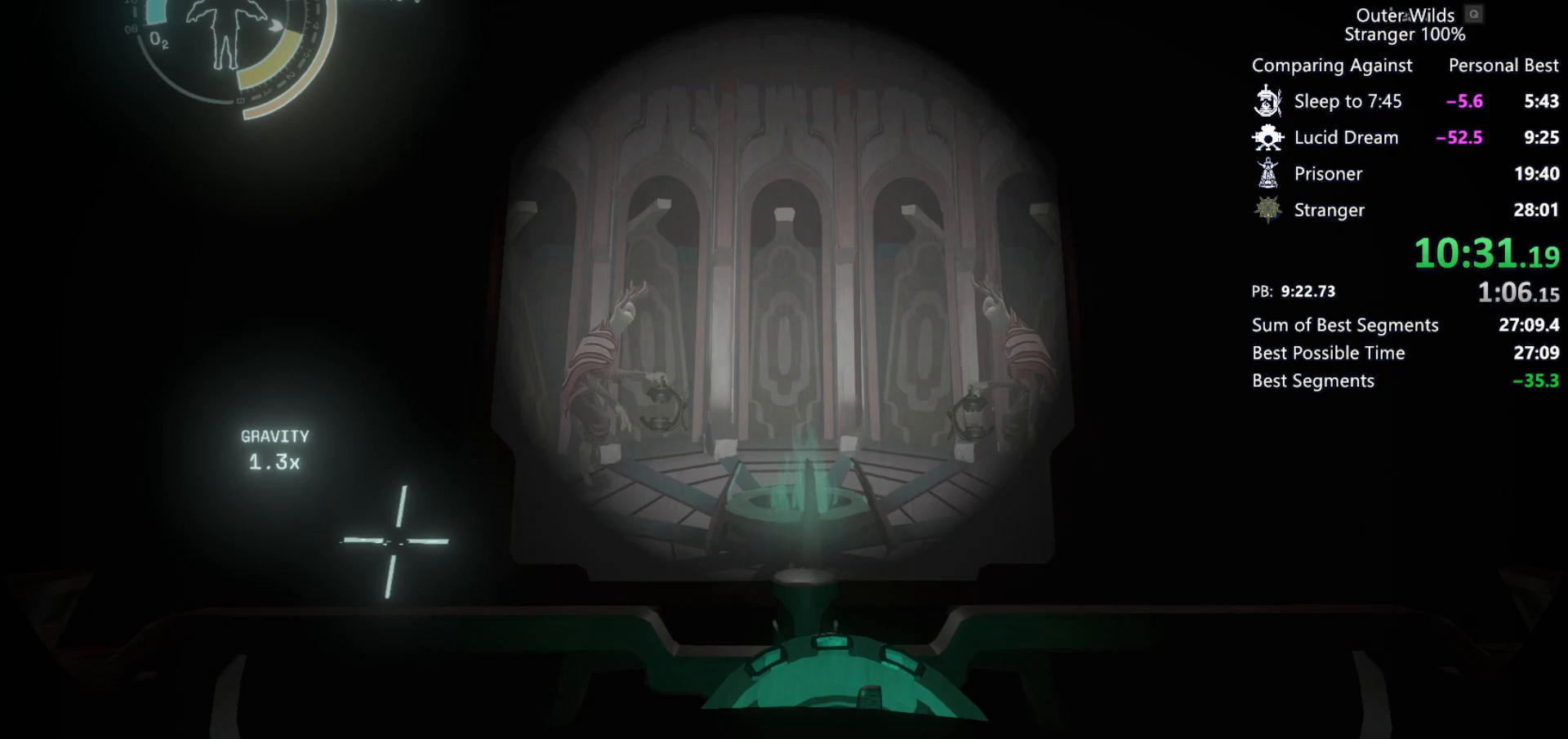
{"keys": ["space"], "mouse": [], "events": [[33, "mouse_right", "up"], [100, "mouse_right", "down"], [167, "mouse_right", "up"], [200, "q", "down"], [300, "q", "up"], [467, "space", "down"]]}
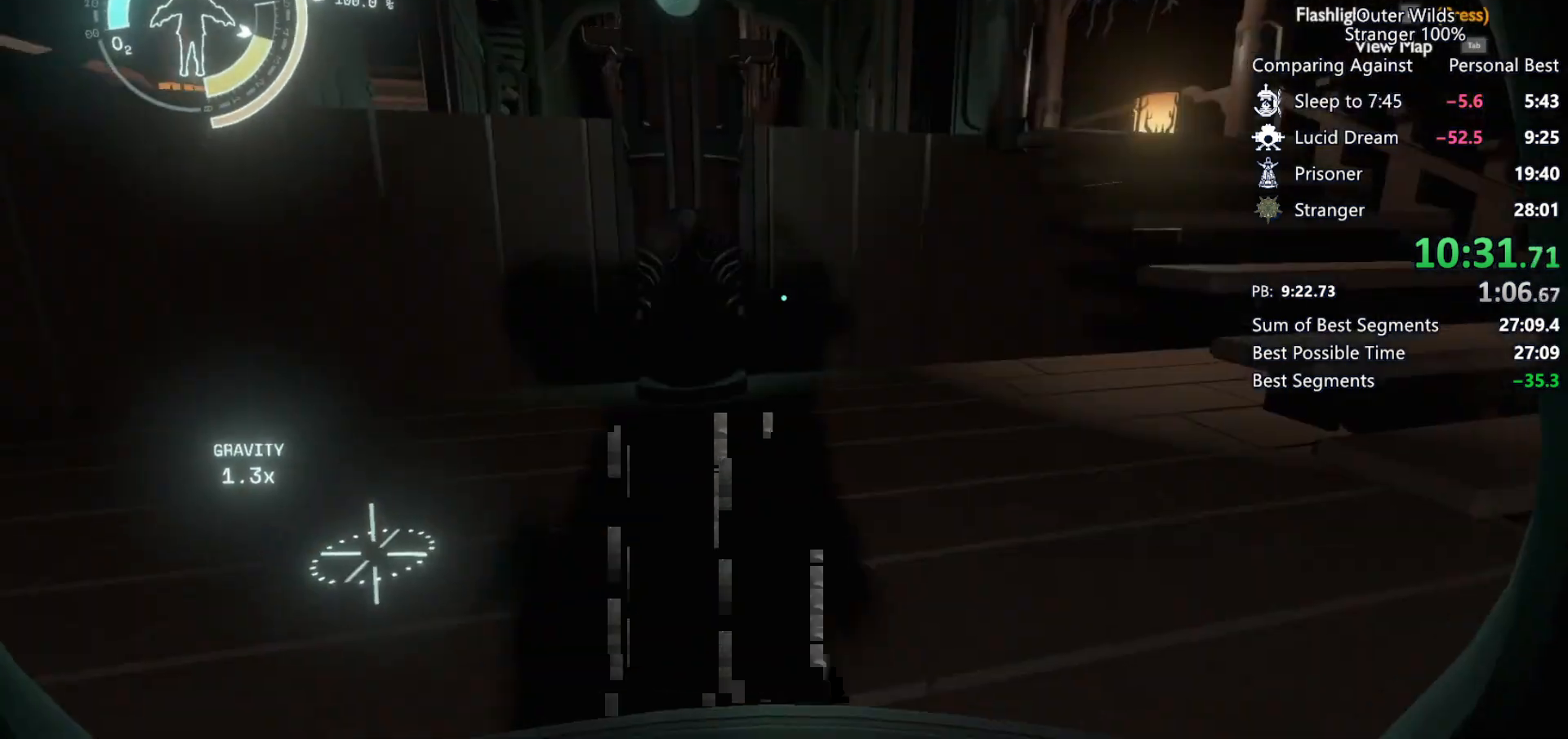
{"keys": ["shift", "space", "w"], "mouse": [], "events": [[67, "space", "up"], [133, "shift", "down"], [133, "w", "down"], [200, "space", "down"]]}
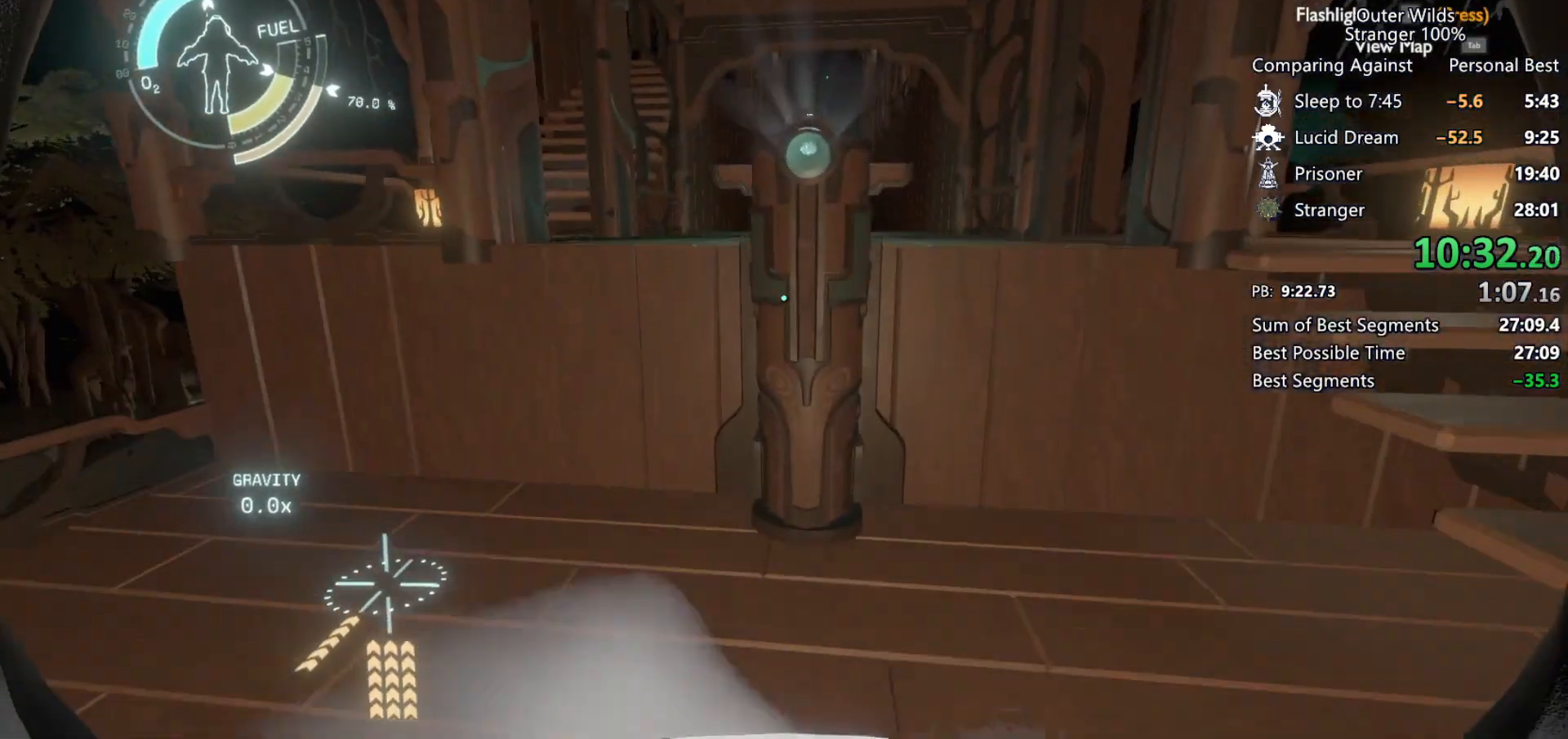
{"keys": ["shift", "w"], "mouse": [], "events": [[67, "space", "up"]]}
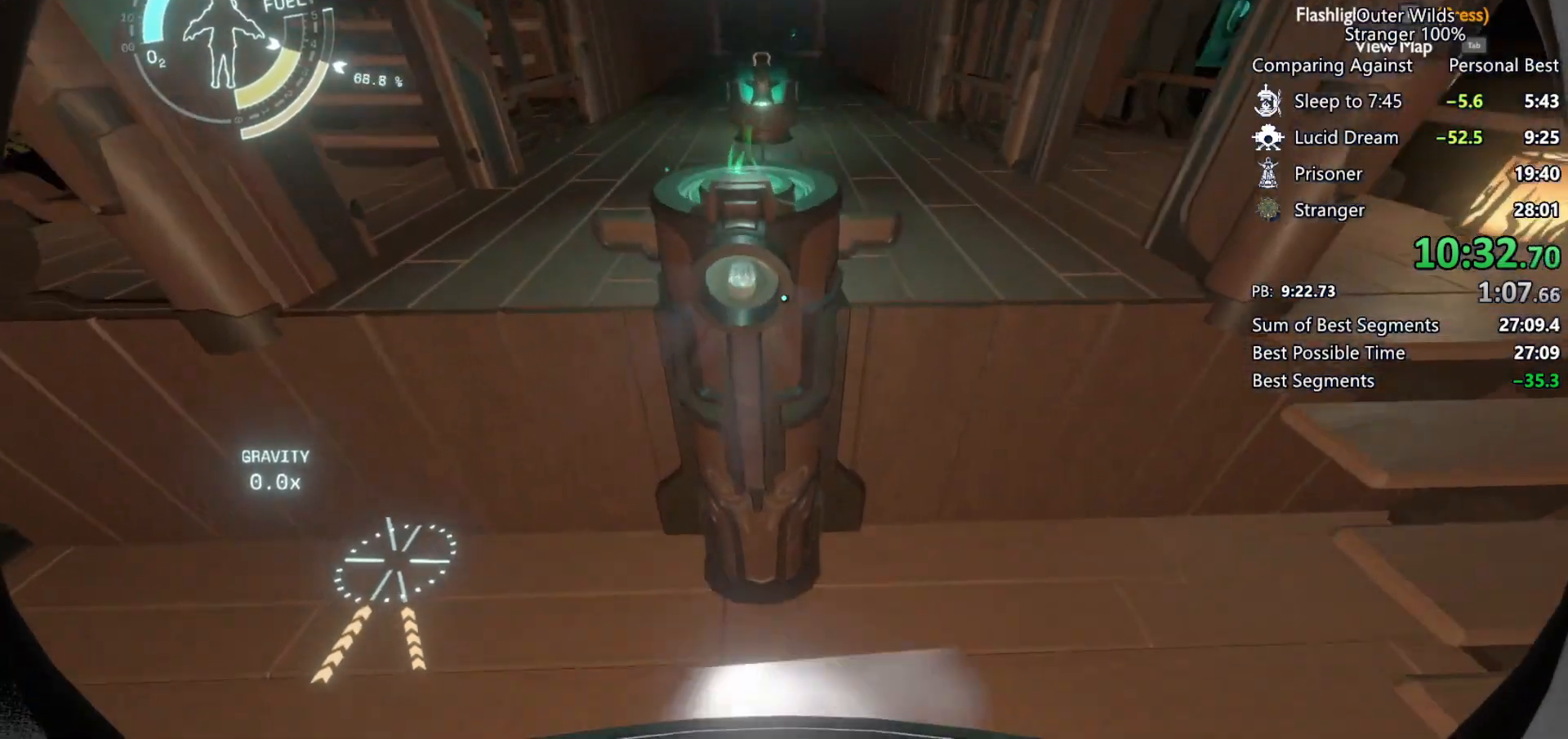
{"keys": ["shift", "space", "w"], "mouse": [], "events": [[33, "space", "down"], [167, "space", "up"], [267, "space", "down"], [300, "e", "down"], [433, "e", "up"]]}
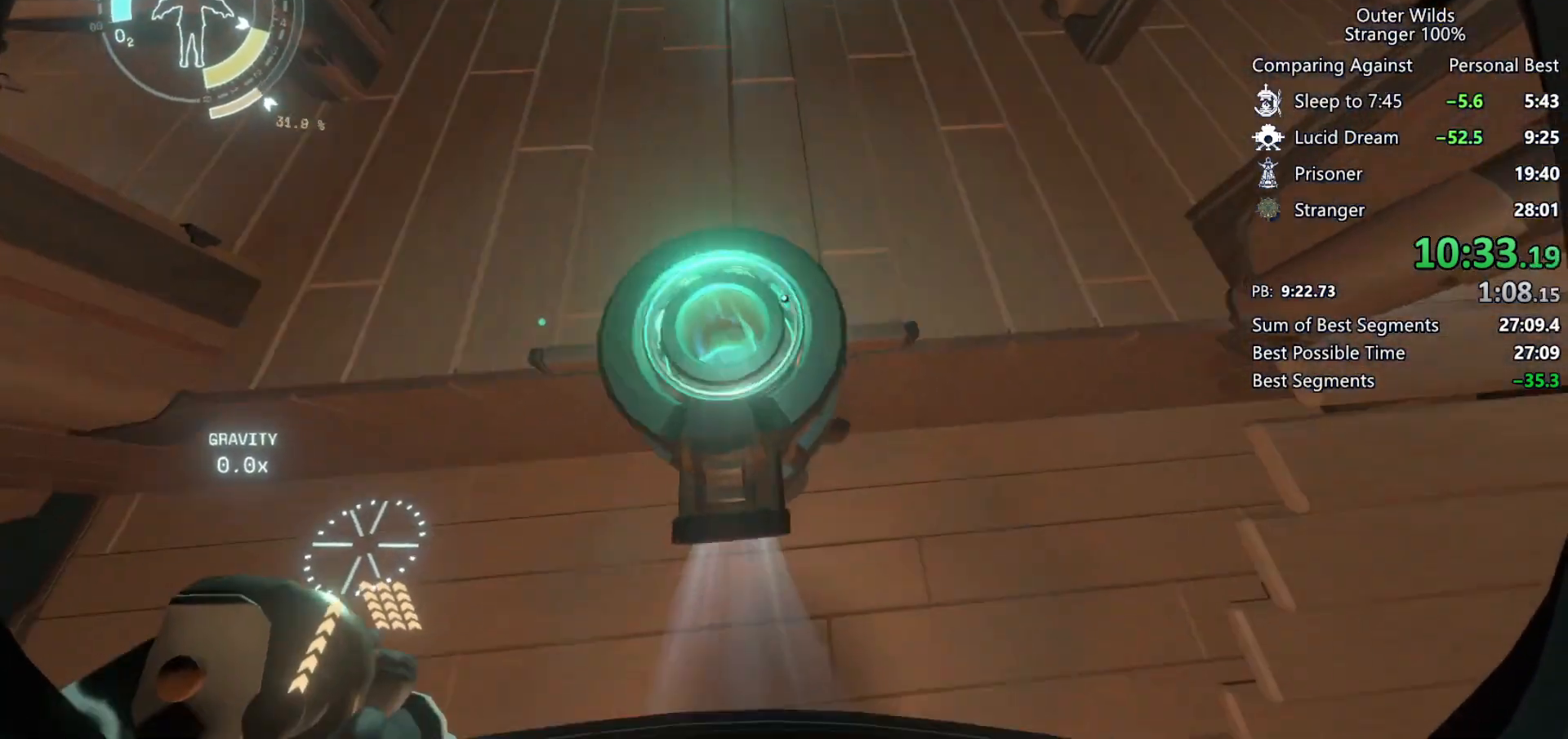
{"keys": ["ctrl", "w"], "mouse": [], "events": [[67, "space", "up"], [200, "shift", "up"], [467, "ctrl", "down"]]}
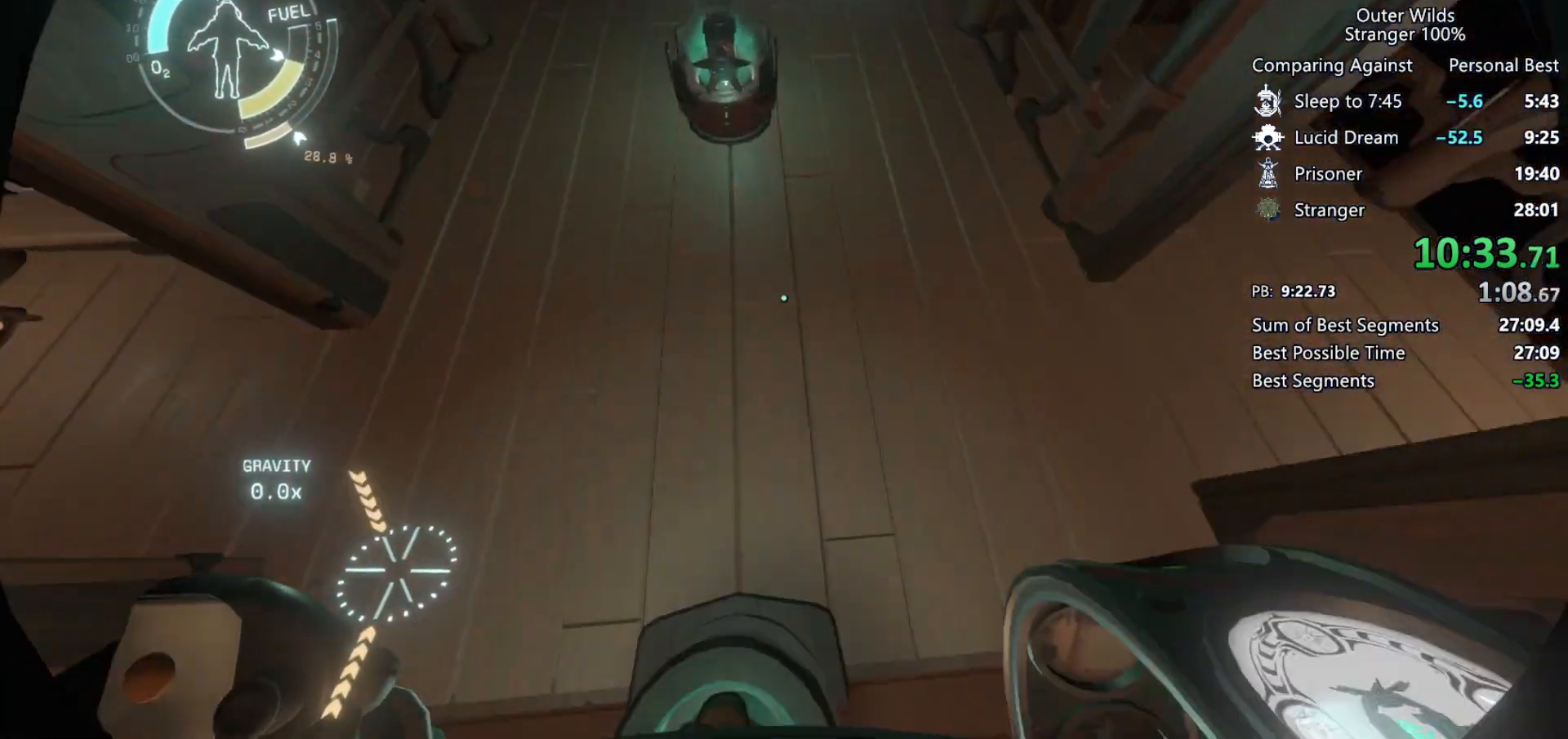
{"keys": ["e"], "mouse": [], "events": [[333, "ctrl", "up"], [367, "w", "up"], [467, "e", "down"]]}
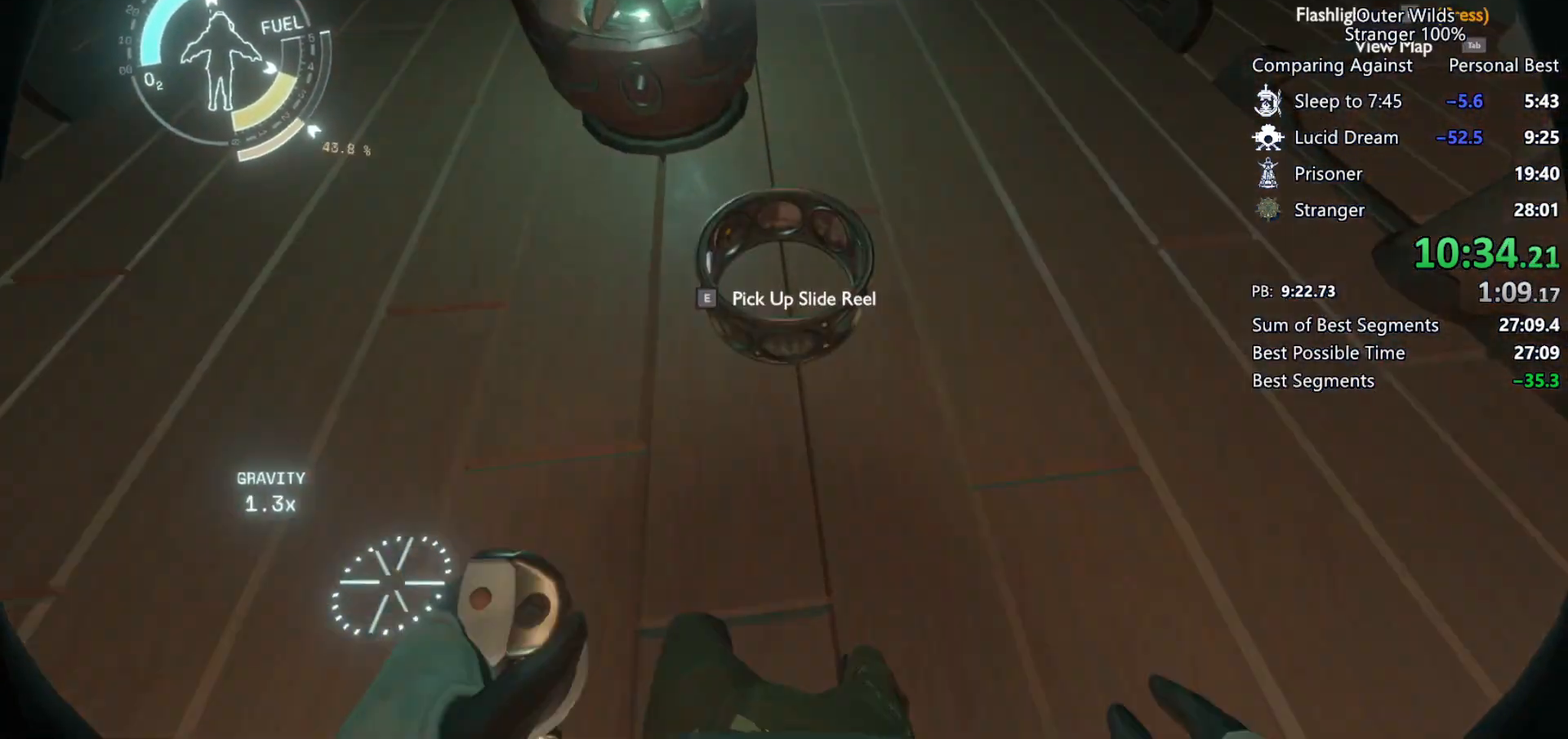
{"keys": ["a", "w"], "mouse": [], "events": [[33, "a", "down"], [33, "e", "up"], [100, "w", "down"], [267, "shift", "down"], [333, "a", "up"], [333, "space", "down"], [367, "a", "down"], [433, "space", "up"], [467, "shift", "up"]]}
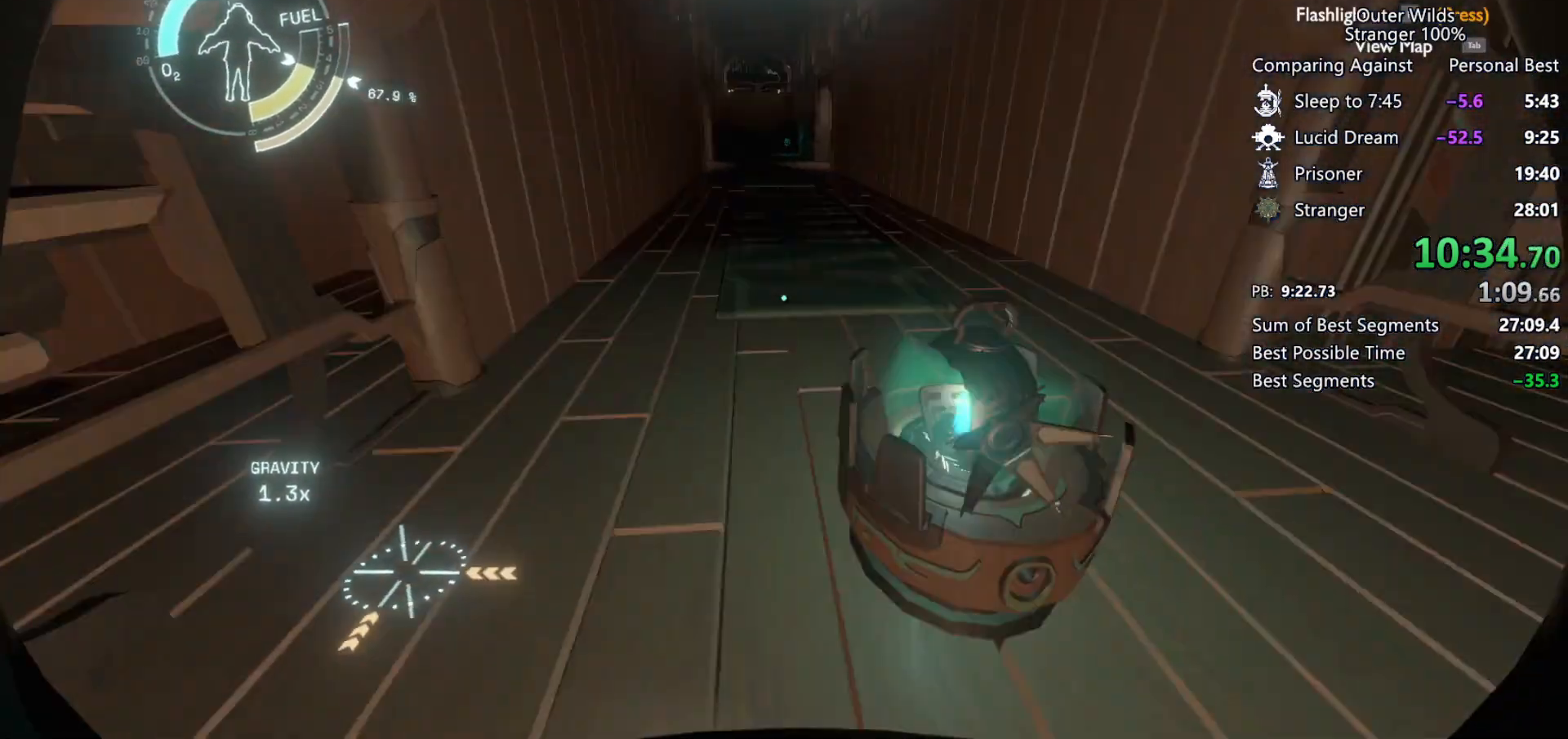
{"keys": [], "mouse": [], "events": [[467, "w", "up"], [500, "a", "up"]]}
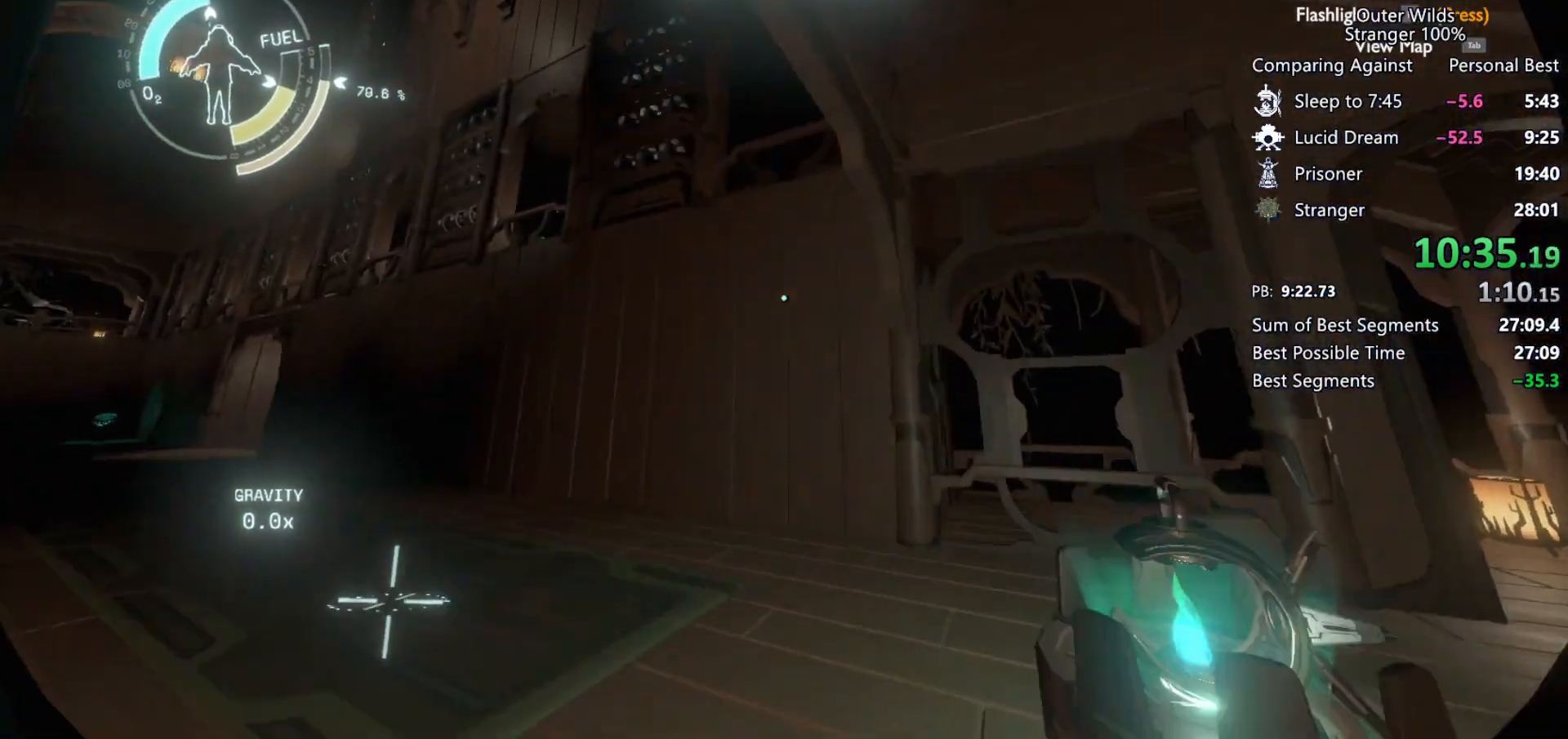
{"keys": ["a", "shift", "space", "w"], "mouse": [], "events": [[133, "space", "down"], [133, "w", "down"], [300, "space", "up"], [333, "shift", "down"], [467, "a", "down"], [467, "space", "down"]]}
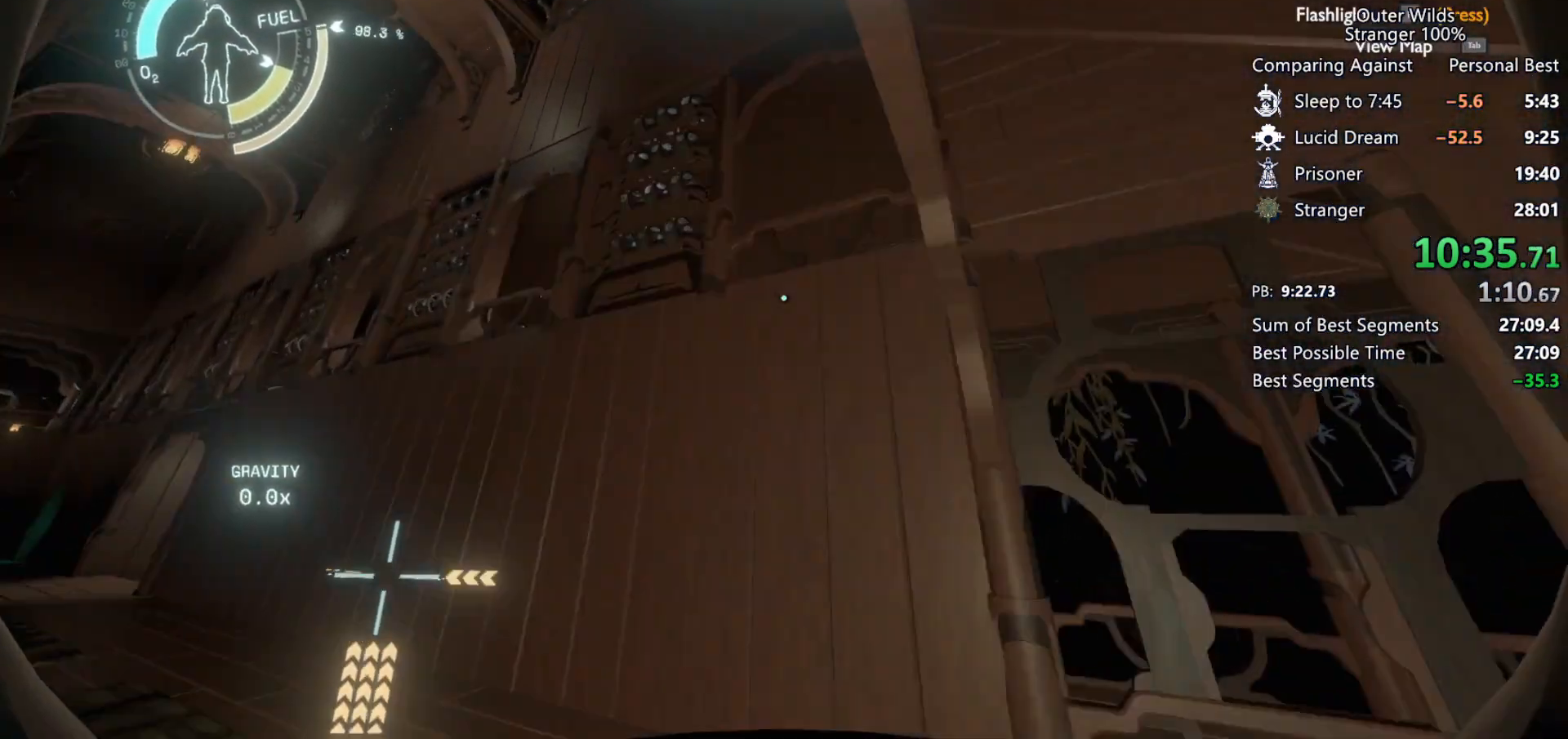
{"keys": ["a", "shift"], "mouse": [], "events": [[67, "space", "up"], [67, "w", "up"], [167, "a", "up"], [200, "d", "down"], [233, "space", "down"], [367, "space", "up"], [400, "a", "down"], [400, "d", "up"]]}
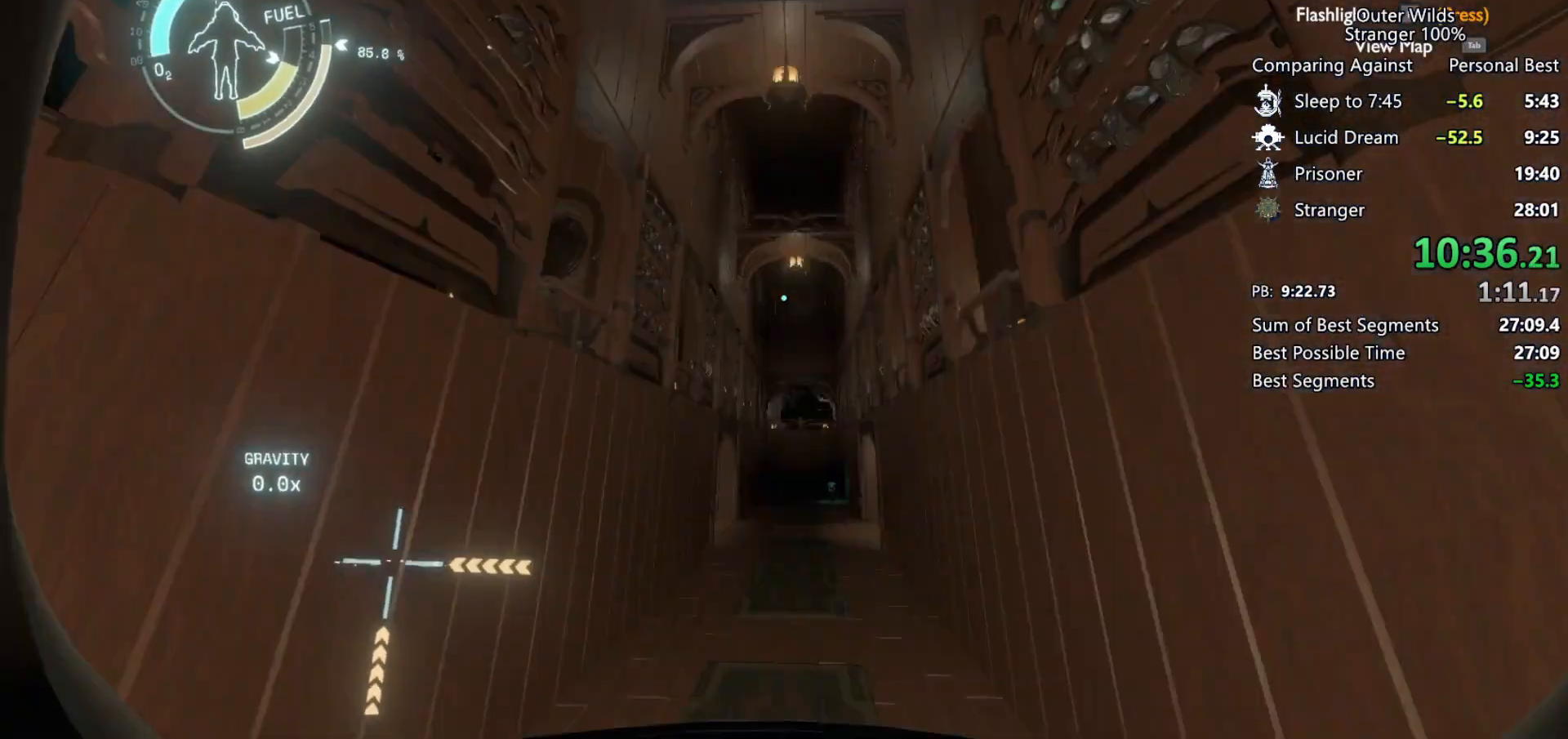
{"keys": ["a", "shift", "space", "w"], "mouse": [], "events": [[67, "space", "down"], [133, "w", "down"]]}